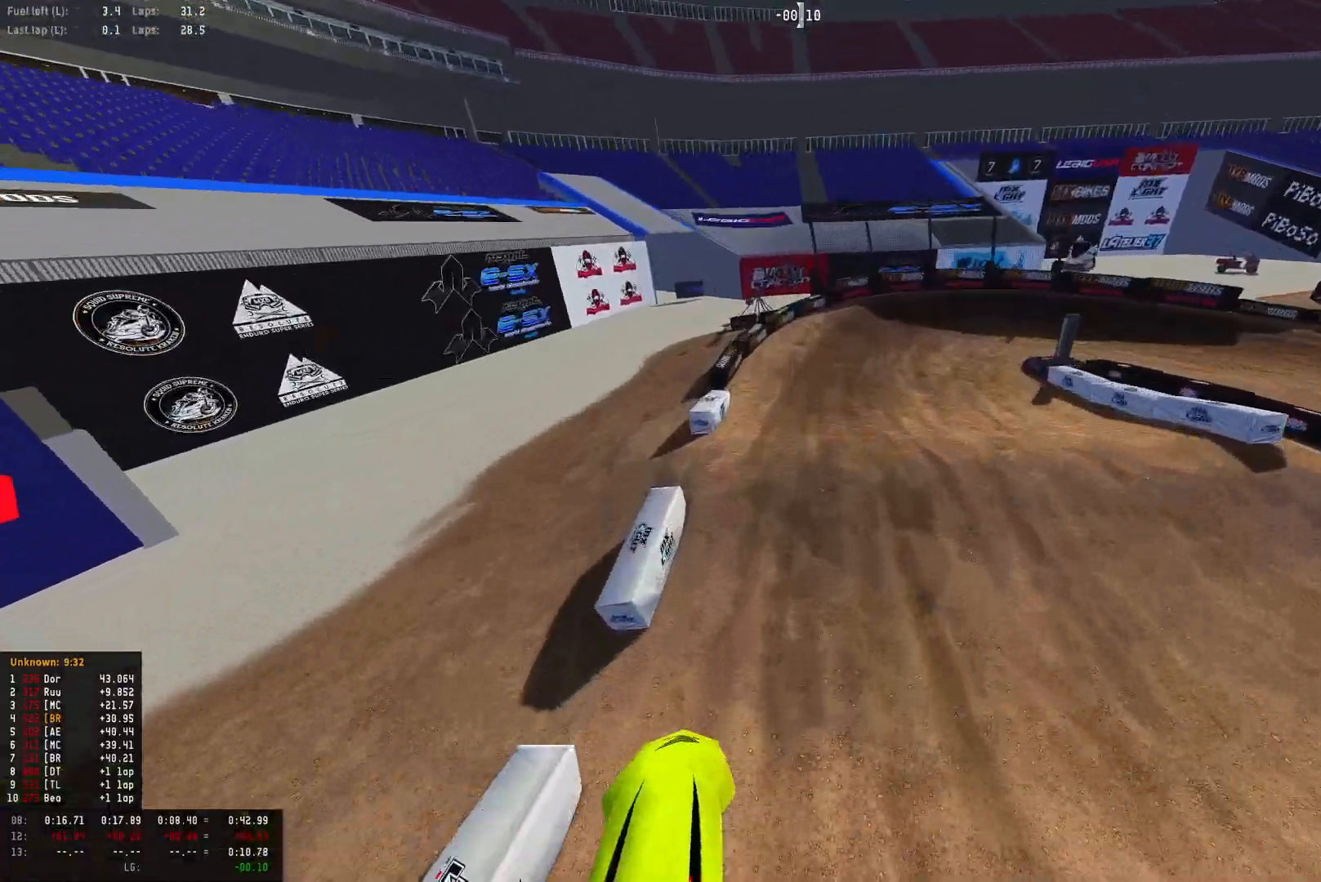
Gameplay with a controller (PlayStation layout); each line is a JSON object with the inputs held at the frame after it. "events" lists button and stick changes between this image and that frame as [ms after this image, input, new state], when the widget could be followed in between.
{"buttons": ["R1", "R2"], "left_stick": "down-right", "right_stick": "center", "events": [[333, "R1", "down"], [367, "right_stick", "center"]]}
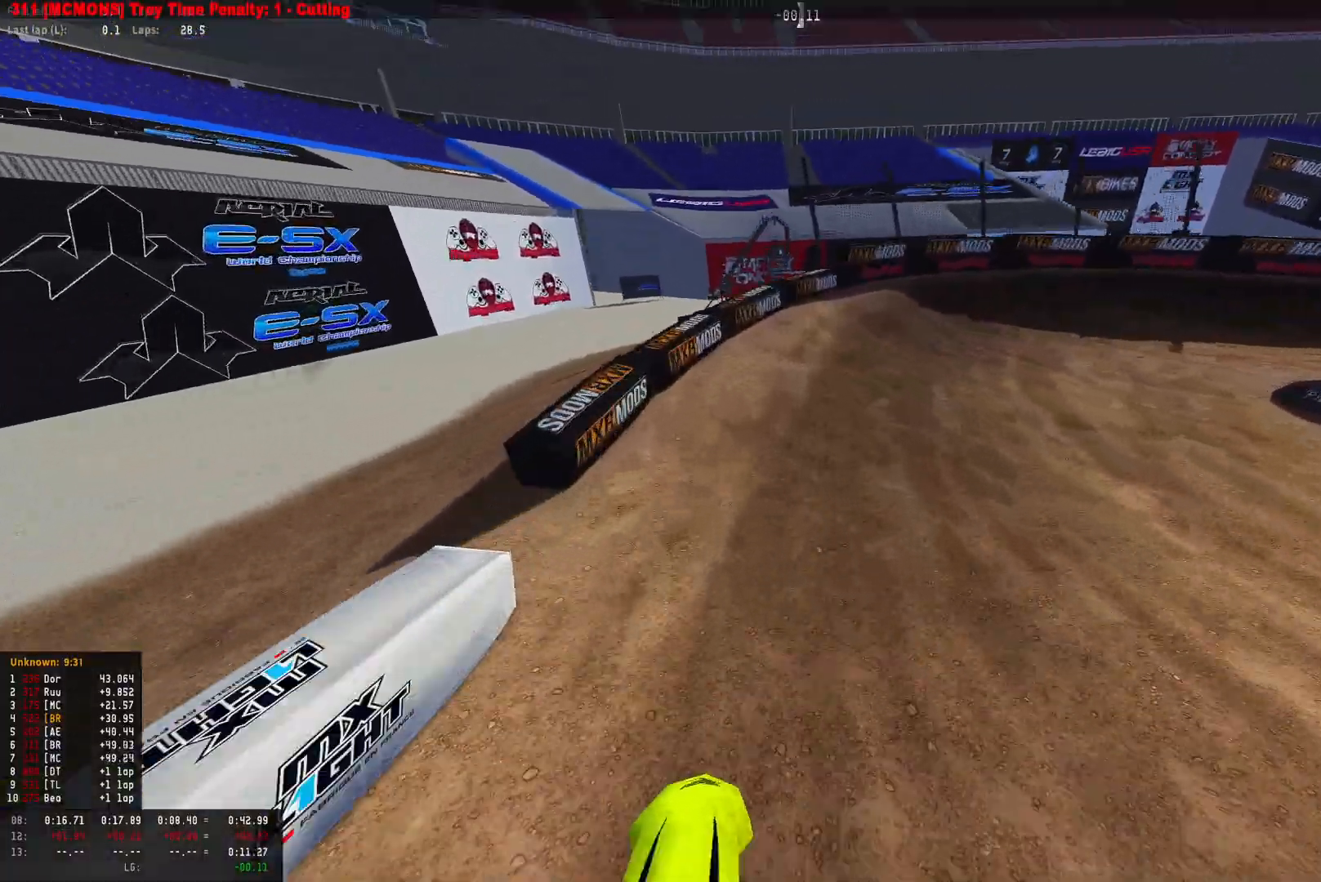
{"buttons": ["R1"], "left_stick": "down-right", "right_stick": "down", "events": [[33, "R2", "up"], [33, "right_stick", "down"], [233, "R2", "down"], [333, "R2", "up"]]}
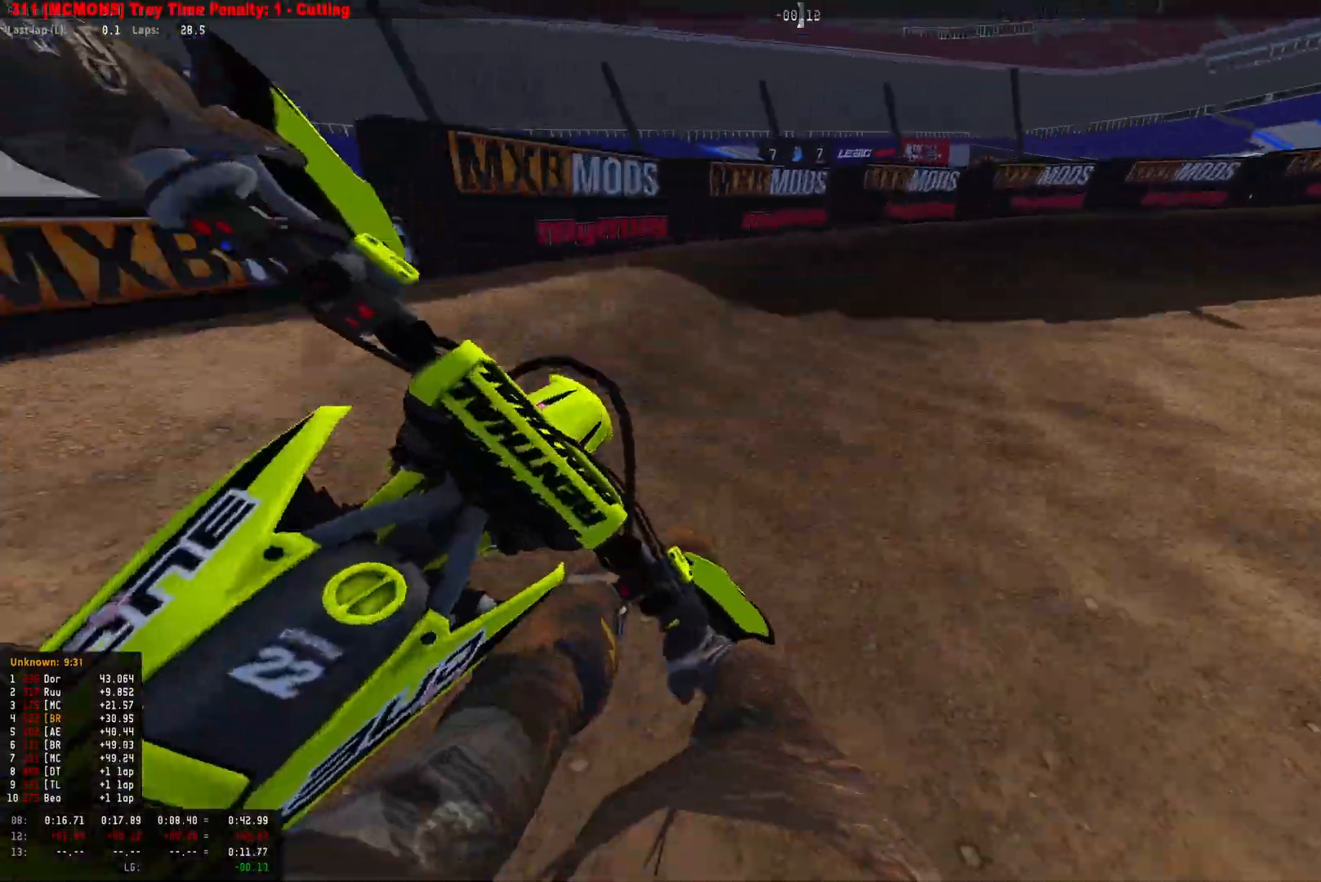
{"buttons": ["R1"], "left_stick": "down-right", "right_stick": "down", "events": [[167, "R2", "down"], [300, "R2", "up"], [400, "R2", "down"], [500, "R2", "up"]]}
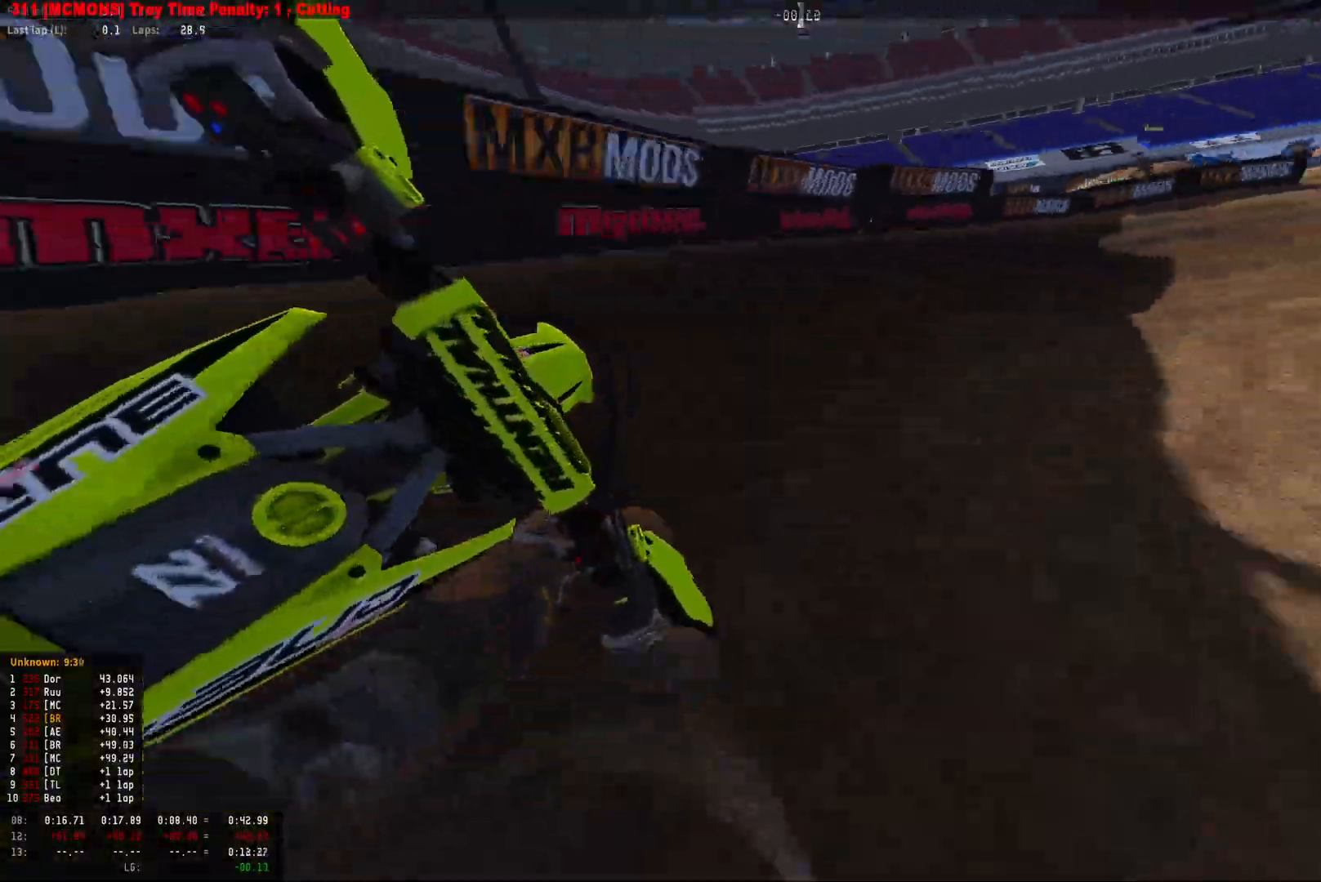
{"buttons": ["R1", "R2"], "left_stick": "down-right", "right_stick": "down", "events": [[100, "R2", "down"], [200, "R2", "up"], [300, "R2", "down"]]}
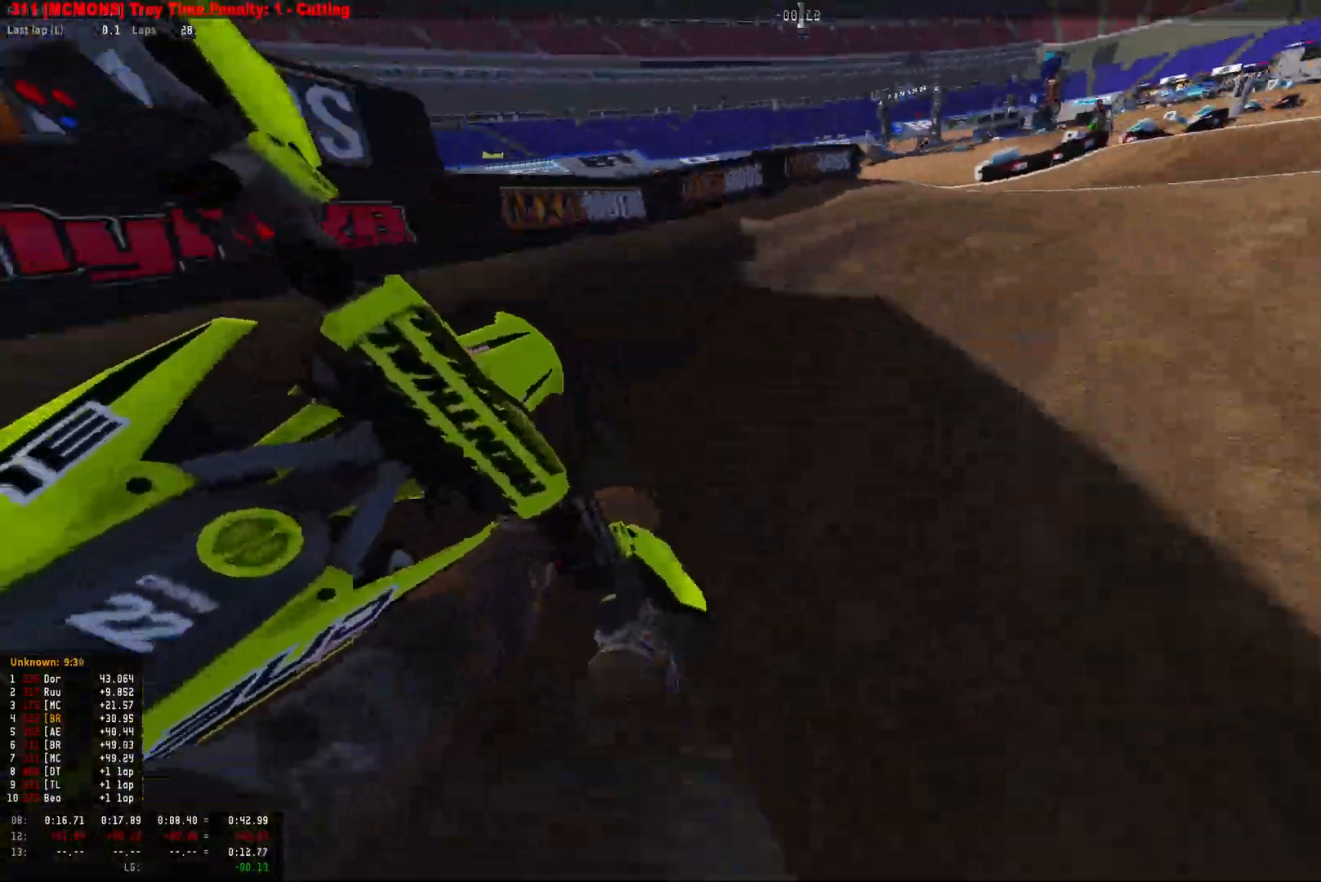
{"buttons": ["R1", "R2"], "left_stick": "center", "right_stick": "down", "events": [[400, "left_stick", "center"]]}
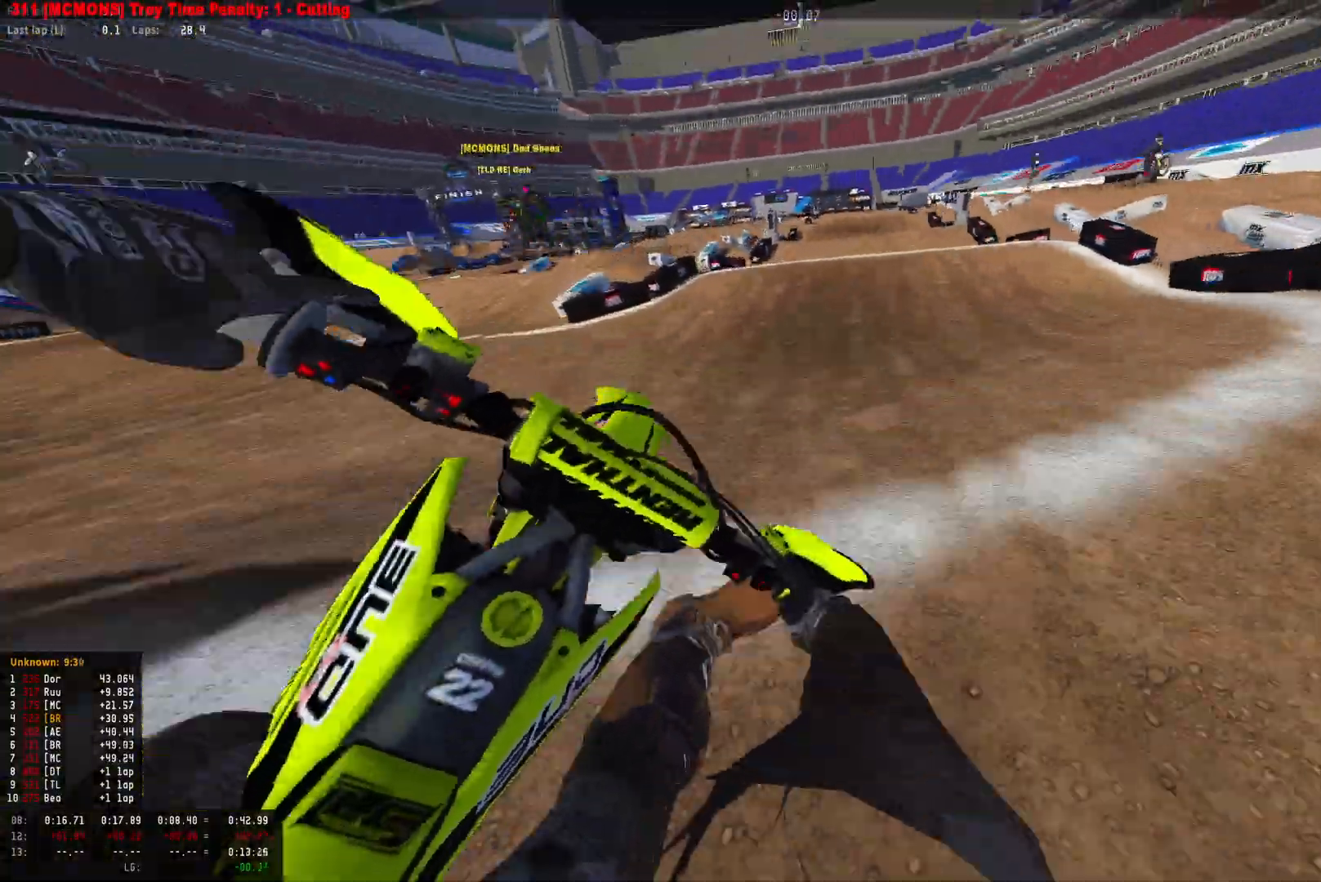
{"buttons": ["R1"], "left_stick": "center", "right_stick": "center", "events": [[167, "R2", "up"], [267, "right_stick", "center"], [333, "R2", "down"], [467, "R2", "up"]]}
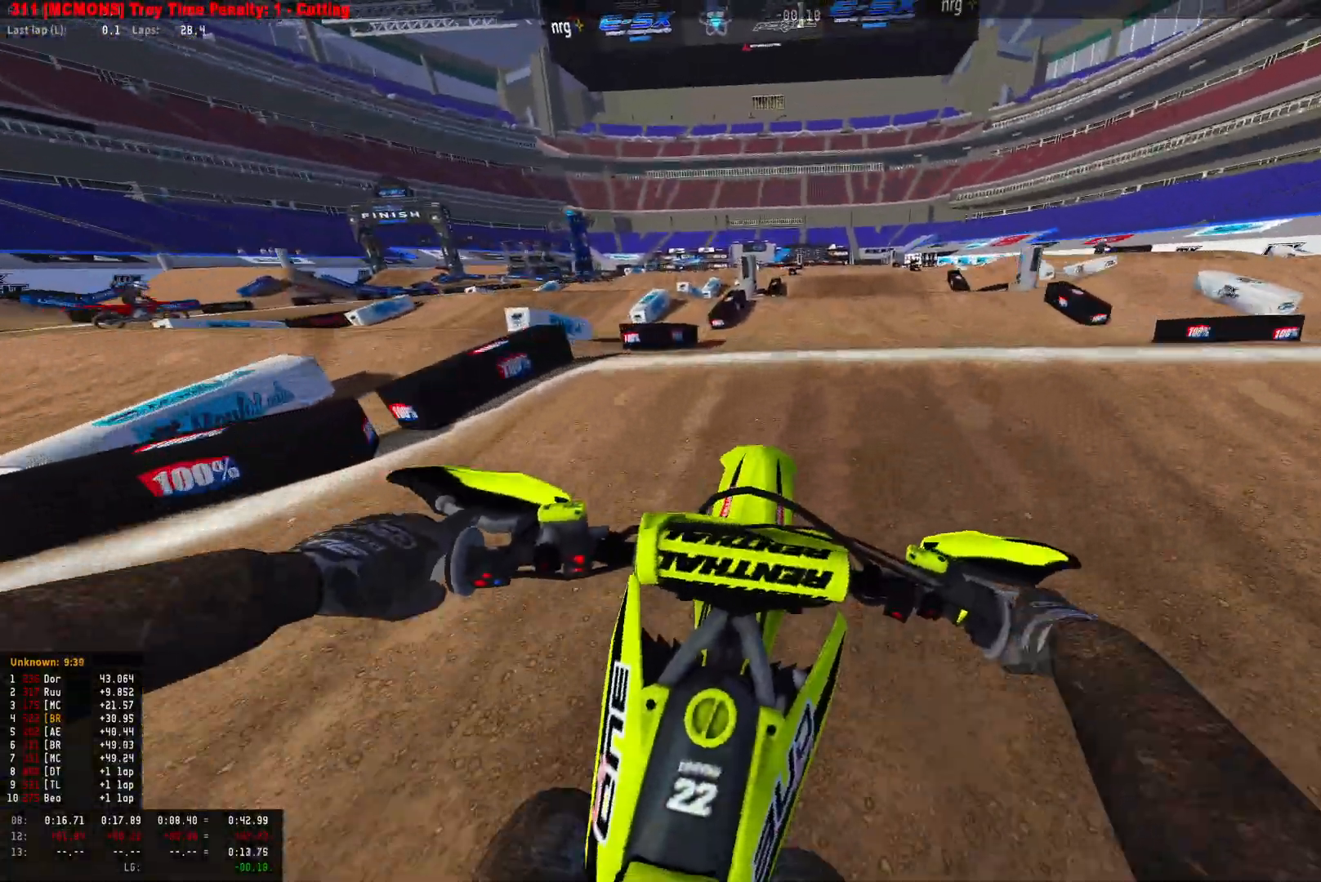
{"buttons": ["R1"], "left_stick": "center", "right_stick": "down", "events": [[100, "right_stick", "down"], [133, "R2", "down"], [233, "R2", "up"]]}
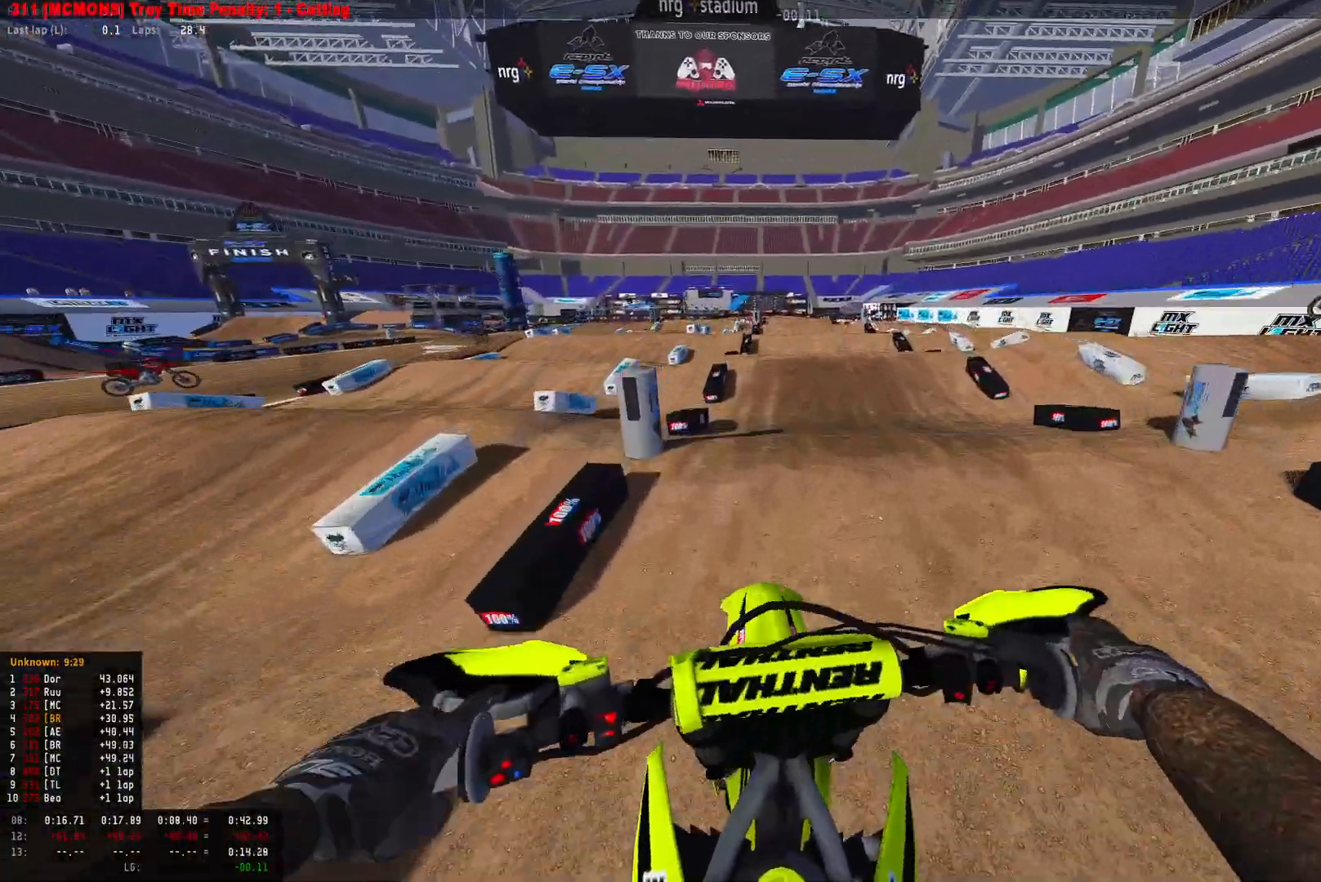
{"buttons": ["R2"], "left_stick": "center", "right_stick": "center", "events": [[33, "R2", "down"], [367, "R1", "up"], [433, "right_stick", "center"]]}
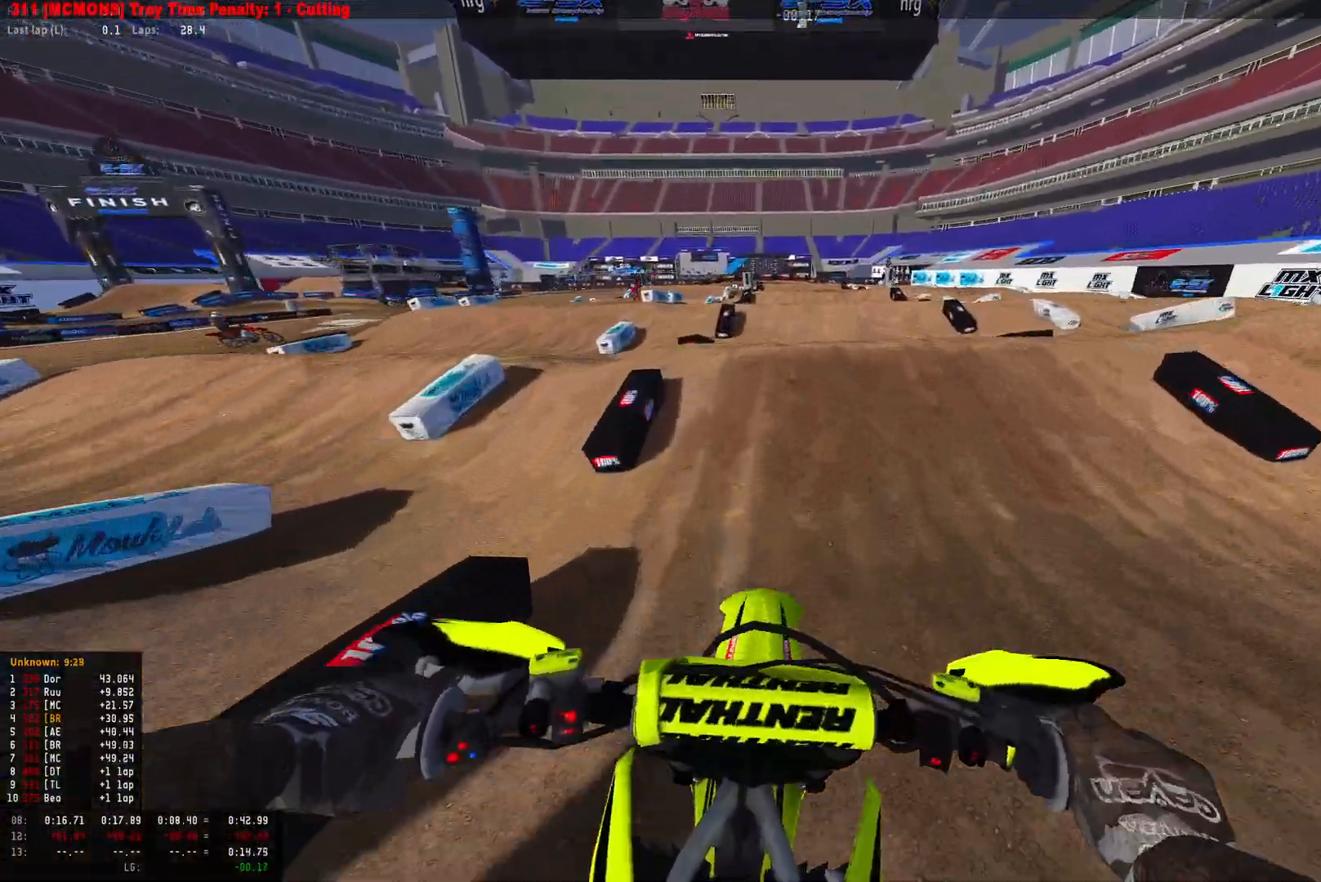
{"buttons": ["R2"], "left_stick": "center", "right_stick": "up", "events": [[367, "right_stick", "up"]]}
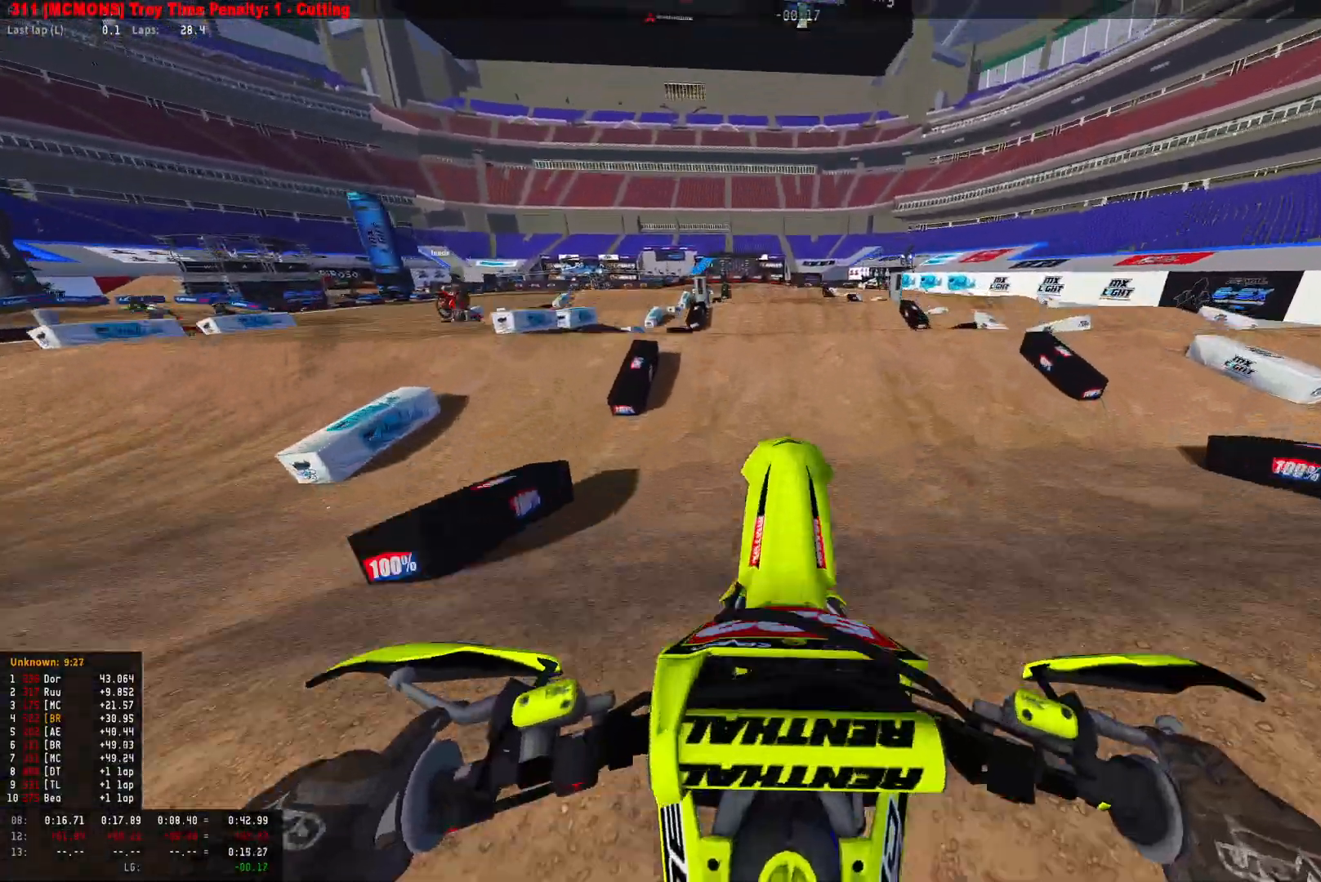
{"buttons": ["R1"], "left_stick": "center", "right_stick": "down", "events": [[233, "R1", "down"], [267, "R2", "up"], [267, "right_stick", "center"], [367, "right_stick", "down"]]}
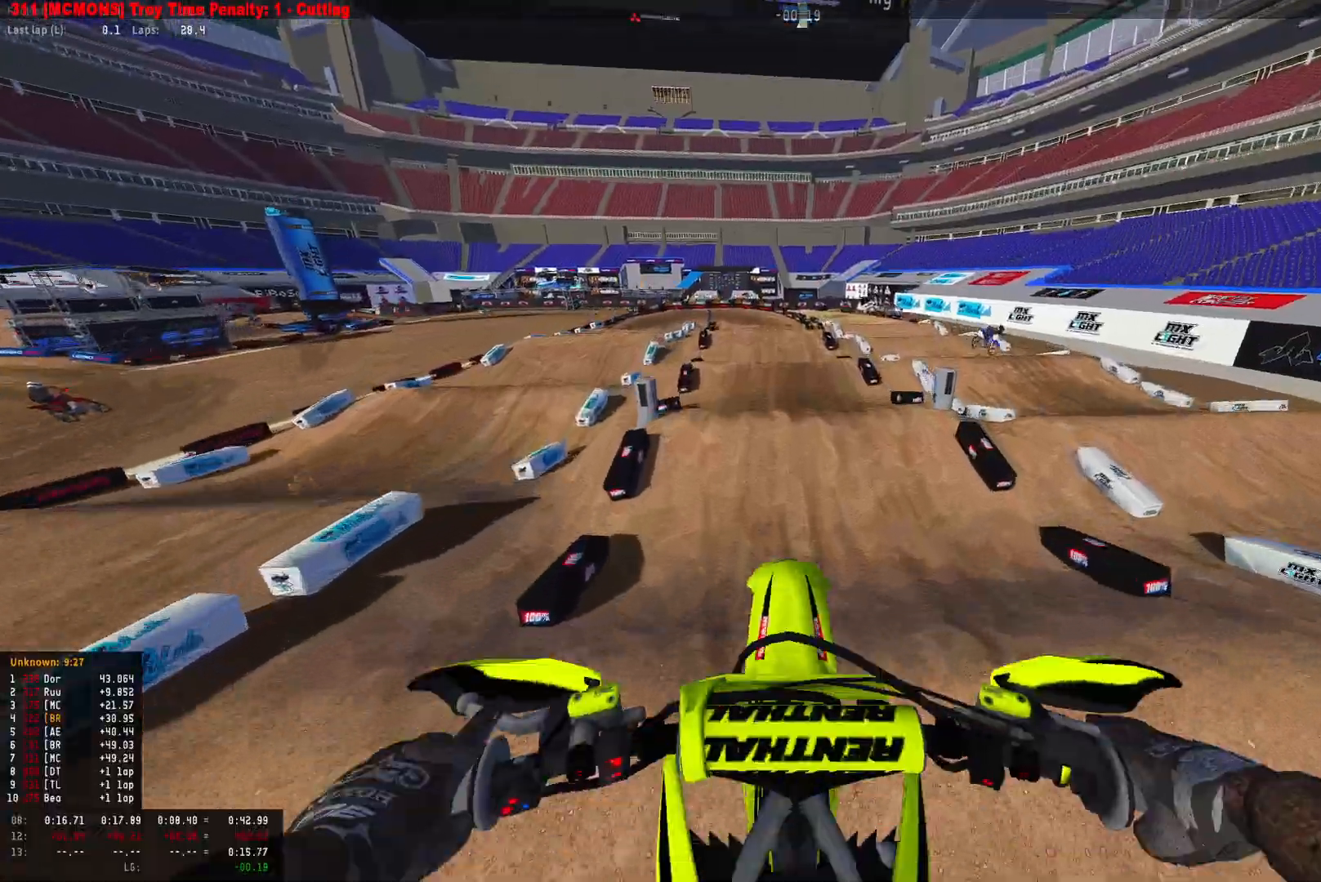
{"buttons": [], "left_stick": "center", "right_stick": "center", "events": [[233, "R1", "up"], [300, "R2", "down"], [300, "right_stick", "center"], [500, "R2", "up"]]}
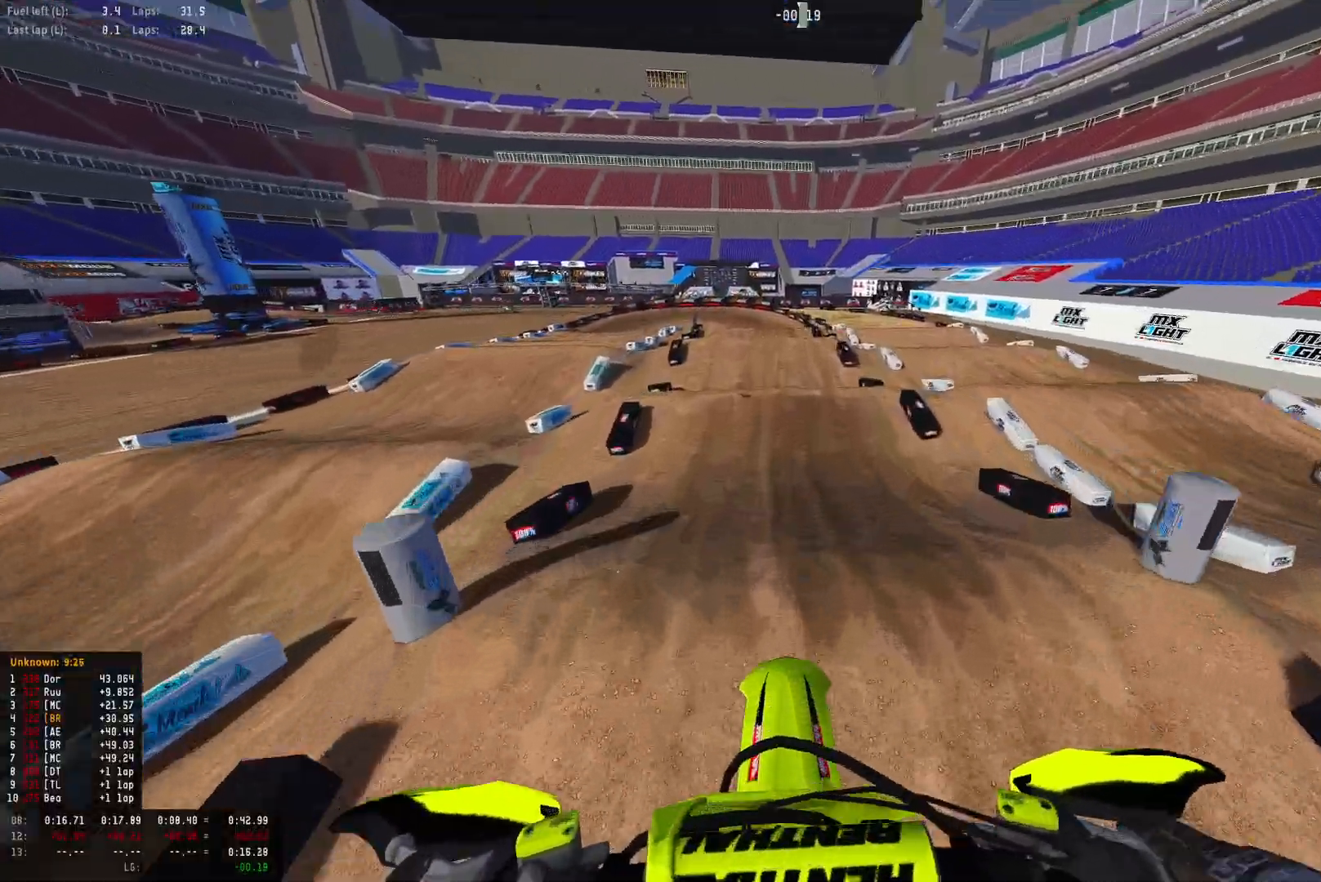
{"buttons": ["R1", "R2"], "left_stick": "center", "right_stick": "center", "events": [[233, "R2", "down"], [367, "R1", "down"]]}
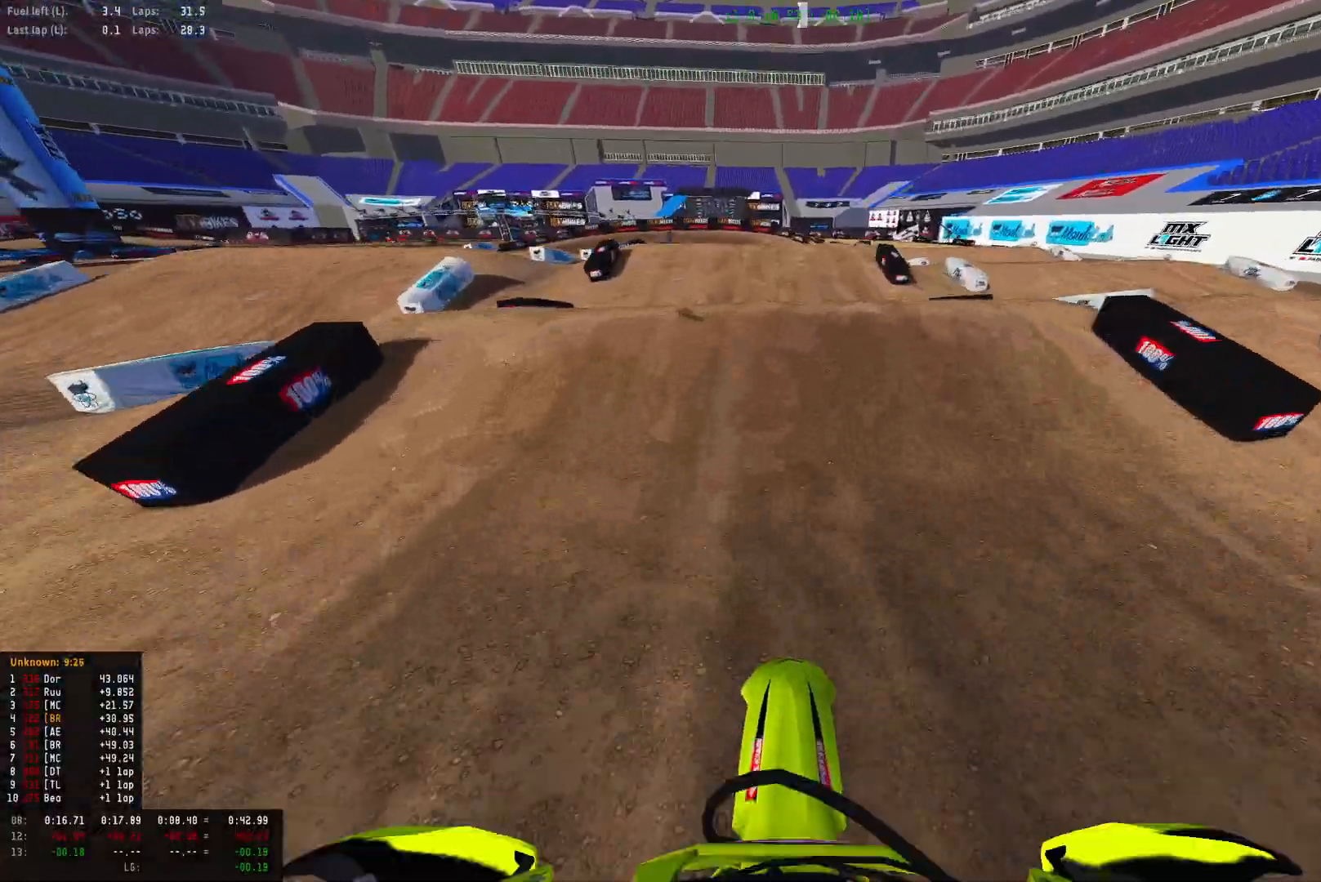
{"buttons": ["R1", "R2"], "left_stick": "center", "right_stick": "down", "events": [[133, "right_stick", "up"], [300, "R2", "up"], [300, "right_stick", "center"], [367, "right_stick", "down"], [467, "R2", "down"]]}
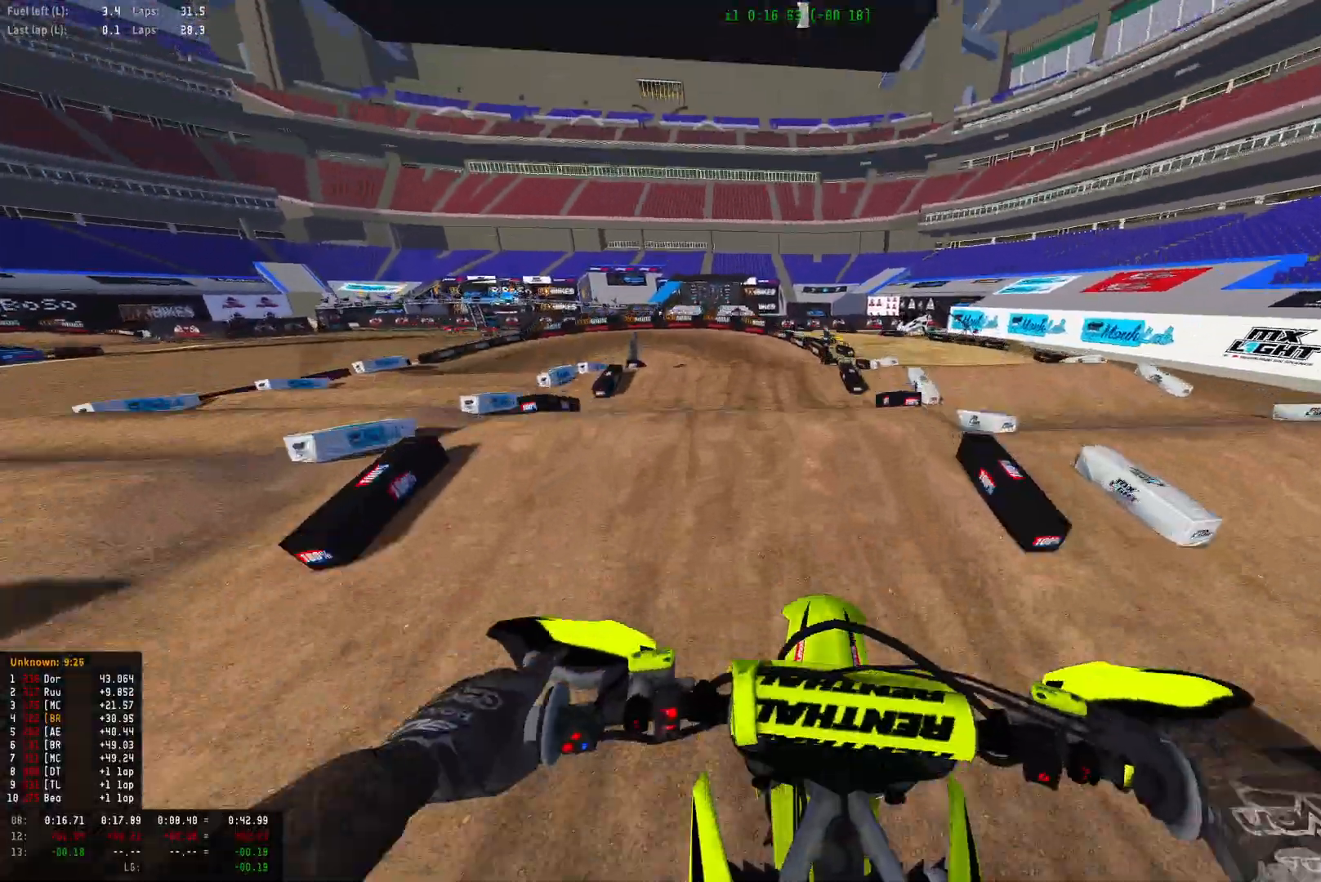
{"buttons": [], "left_stick": "left", "right_stick": "center", "events": [[33, "right_stick", "down-left"], [67, "R1", "up"], [367, "R2", "up"], [367, "right_stick", "up"], [400, "left_stick", "left"], [467, "right_stick", "center"]]}
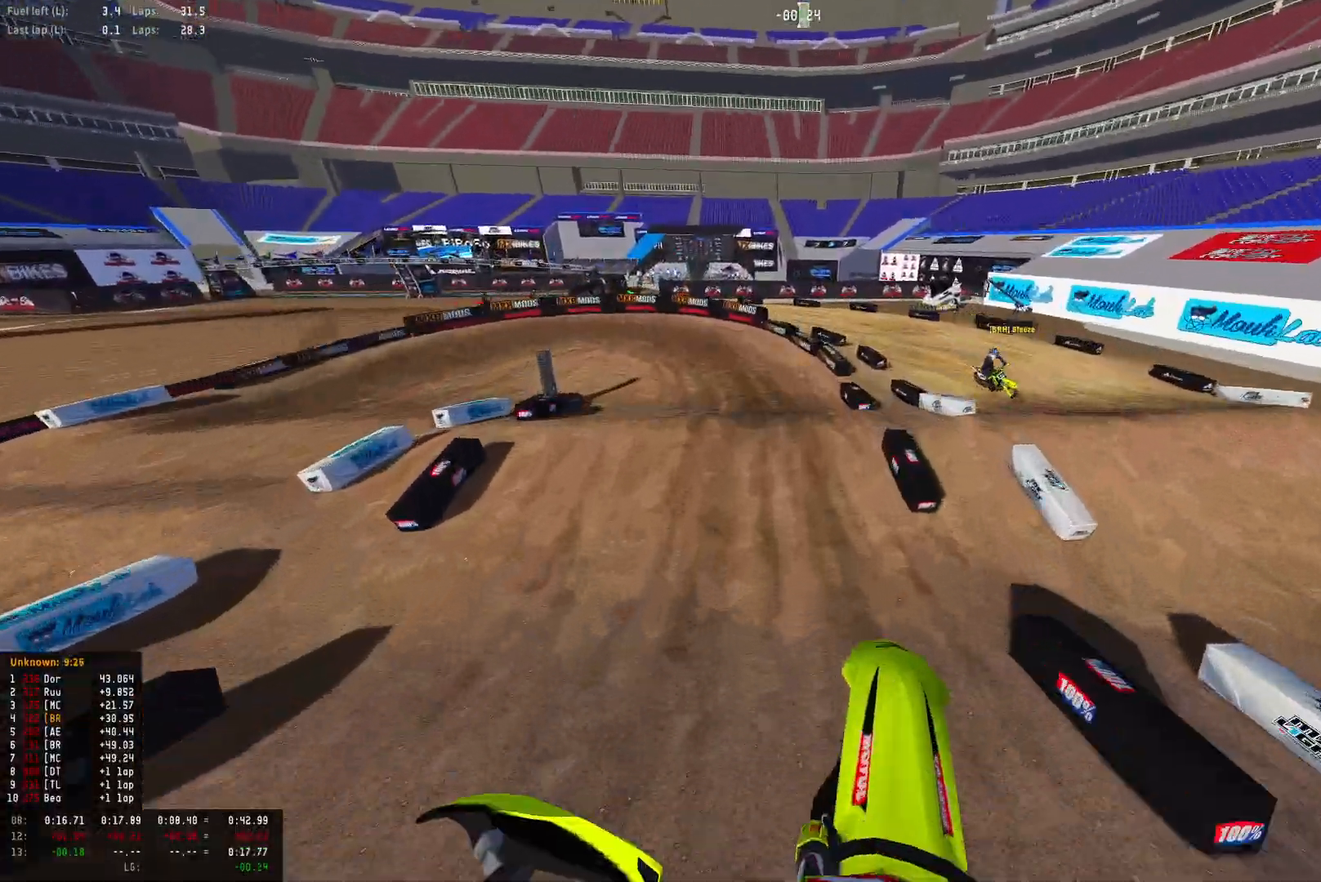
{"buttons": ["R1", "R2"], "left_stick": "center", "right_stick": "center", "events": [[167, "left_stick", "center"], [367, "R2", "down"], [500, "R1", "down"]]}
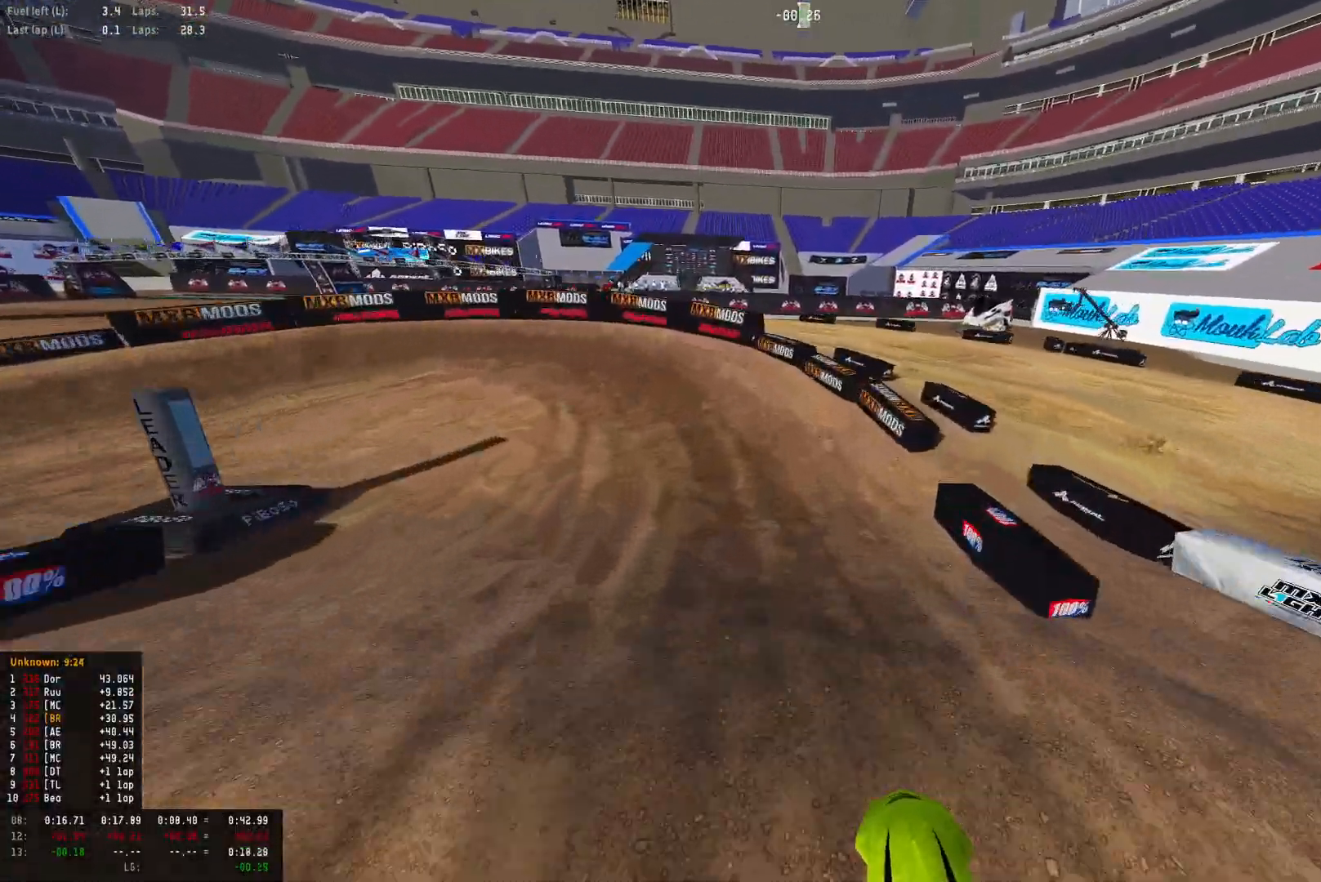
{"buttons": ["R1"], "left_stick": "left", "right_stick": "down", "events": [[67, "right_stick", "down"], [200, "left_stick", "left"], [267, "R2", "up"], [300, "L2", "down"], [467, "L2", "up"]]}
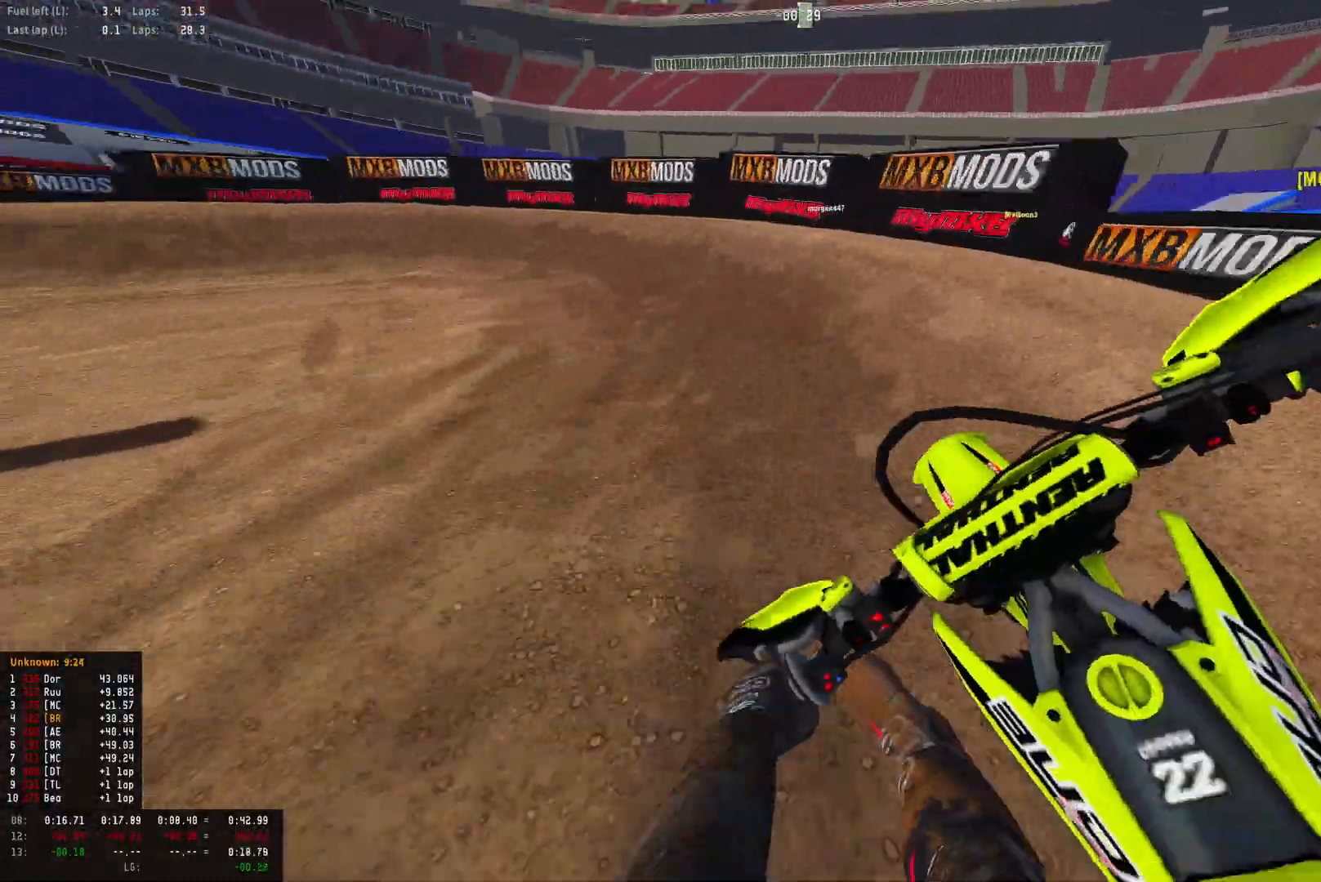
{"buttons": ["R1"], "left_stick": "left", "right_stick": "down", "events": []}
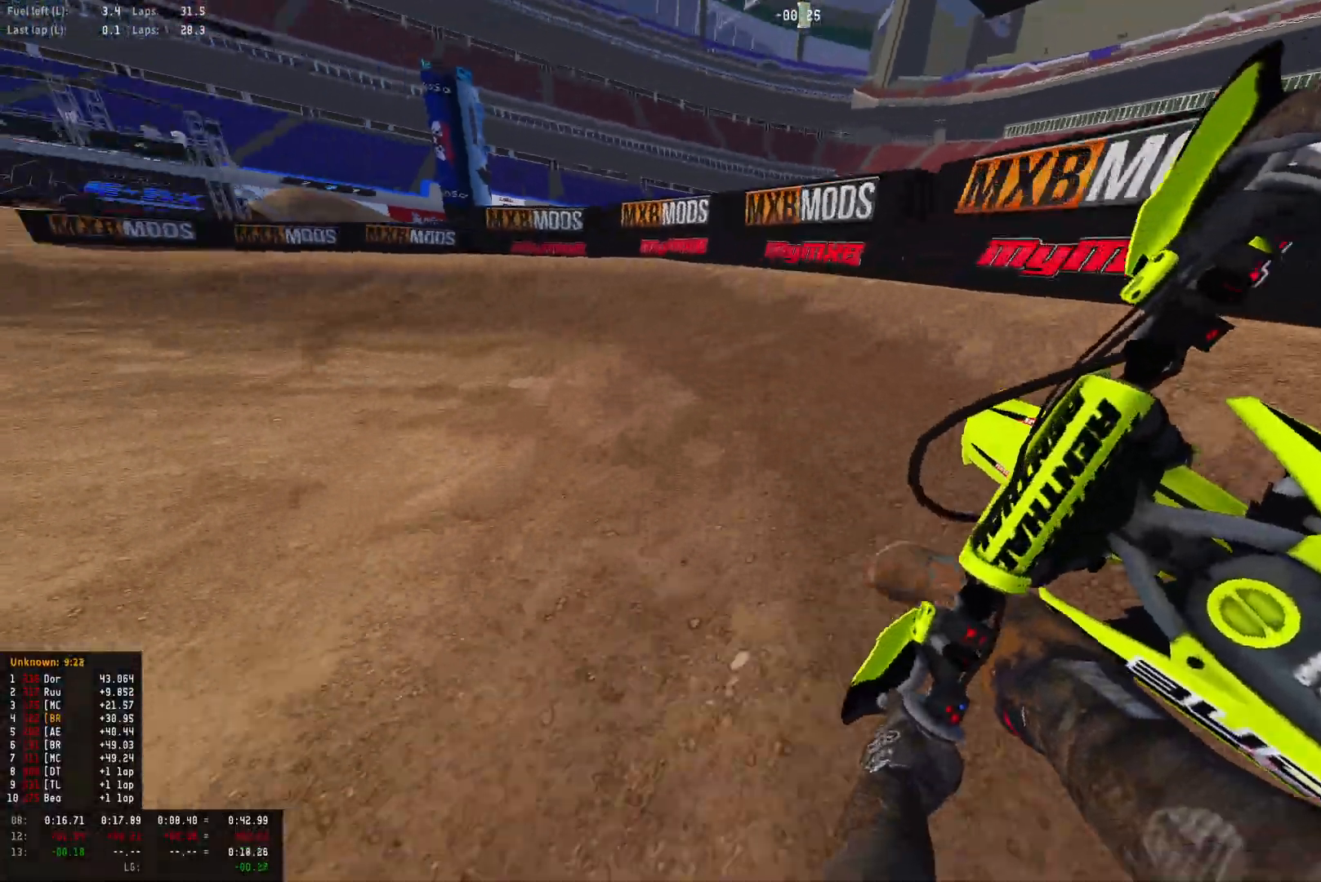
{"buttons": ["R1", "R2"], "left_stick": "left", "right_stick": "down", "events": [[200, "R2", "down"], [333, "R2", "up"], [433, "R2", "down"]]}
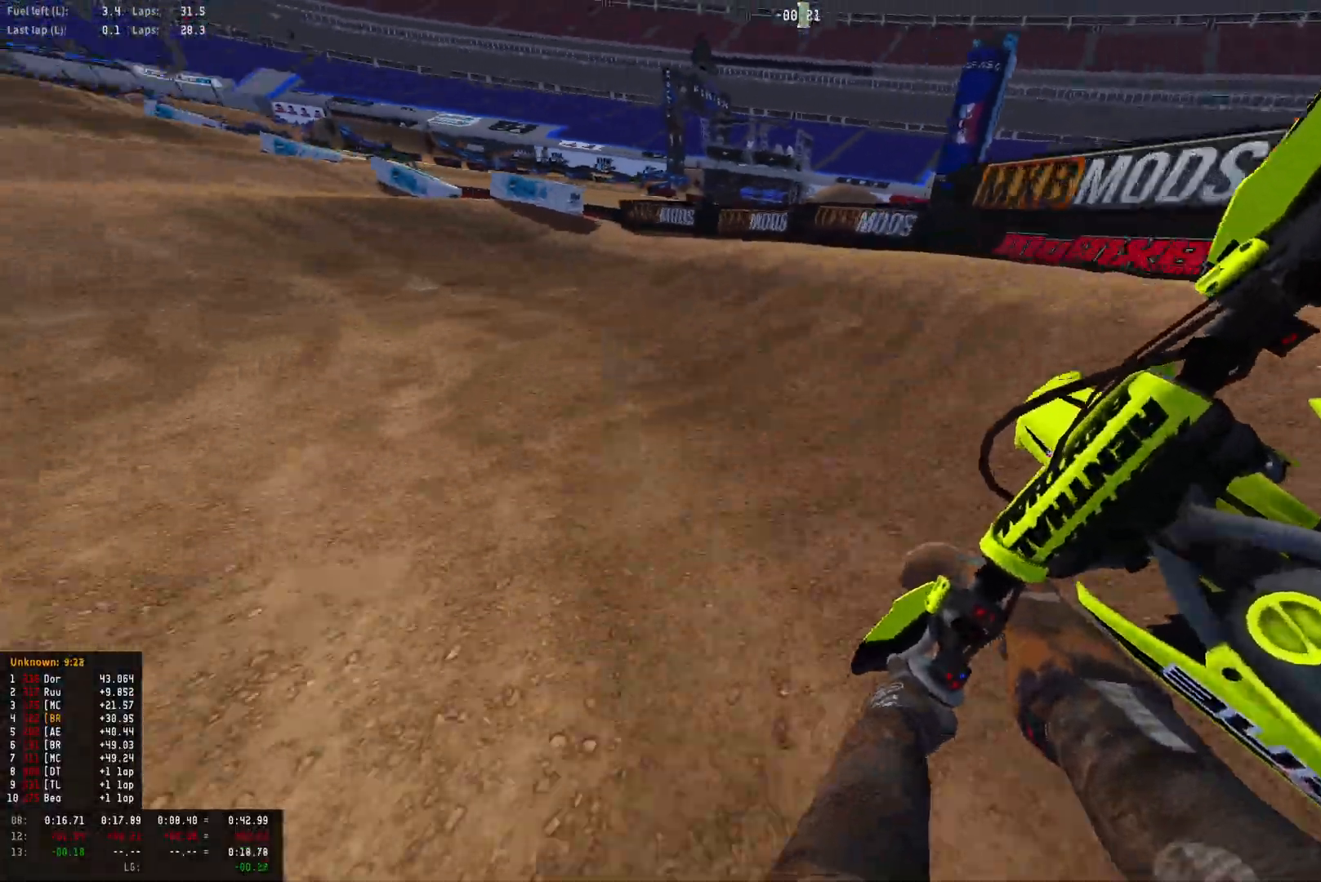
{"buttons": ["R1", "R2"], "left_stick": "left", "right_stick": "down", "events": [[33, "R2", "up"], [100, "R2", "down"]]}
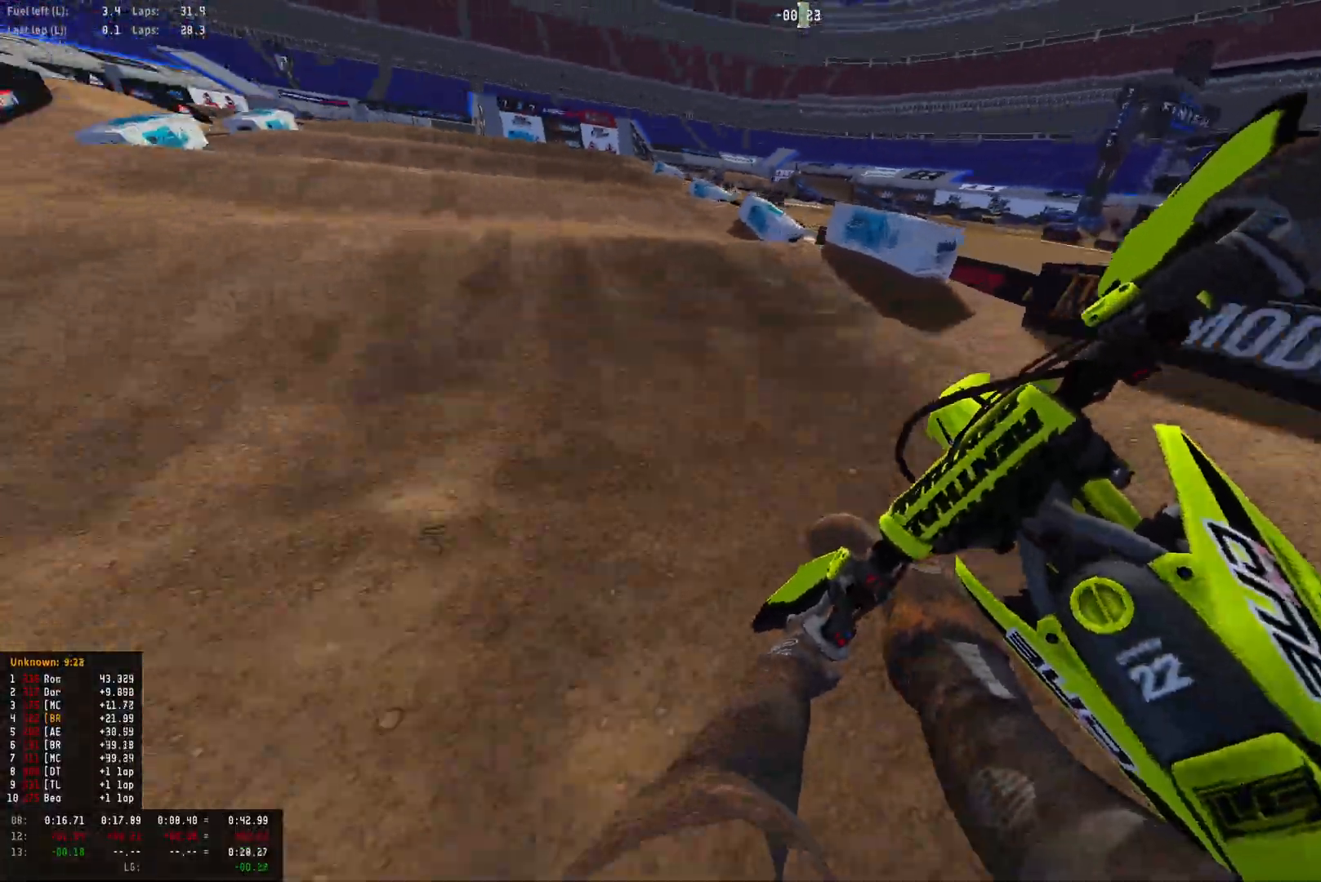
{"buttons": ["R2"], "left_stick": "down-right", "right_stick": "center", "events": [[267, "left_stick", "center"], [300, "R1", "up"], [400, "right_stick", "center"], [500, "left_stick", "down-right"]]}
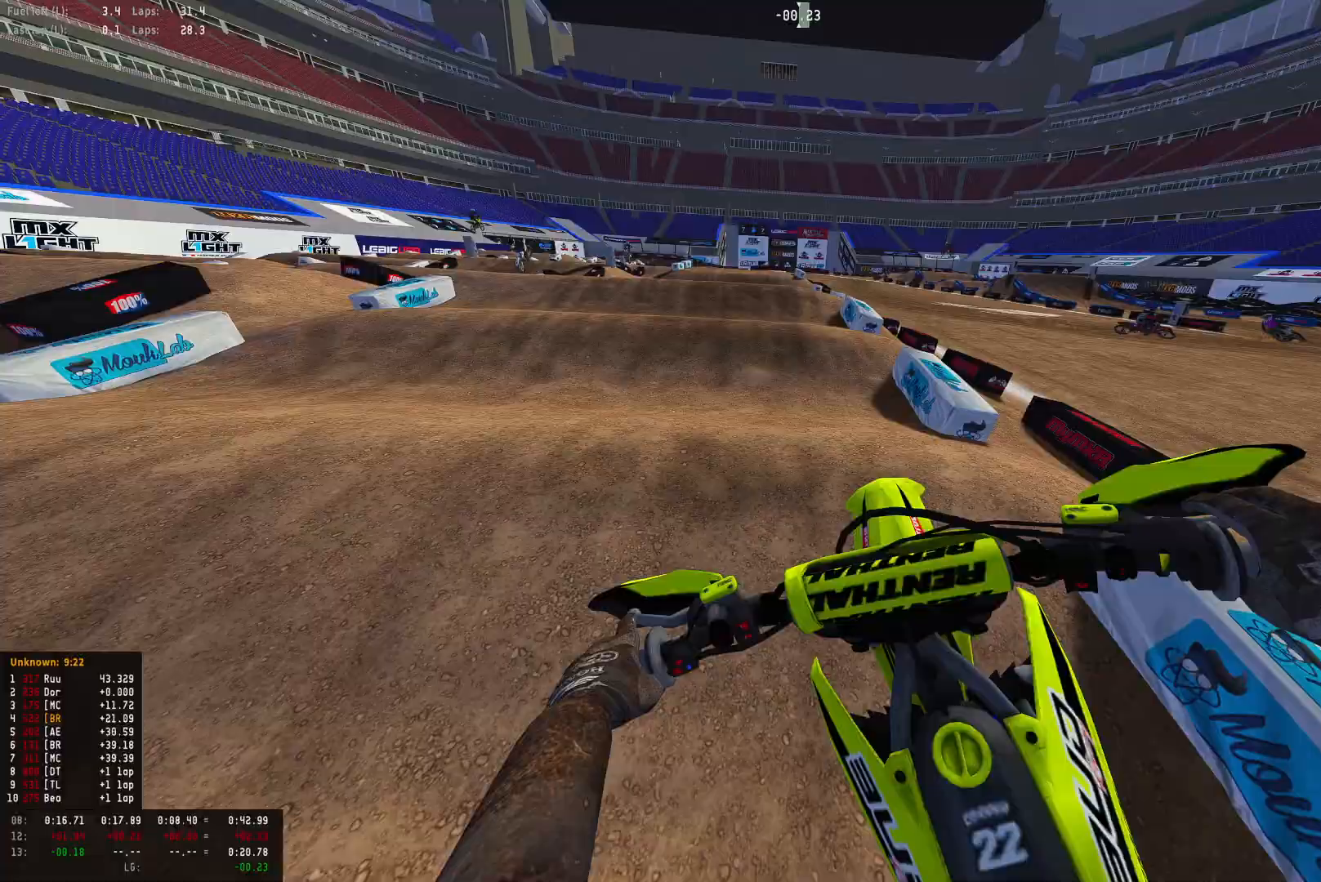
{"buttons": ["R2"], "left_stick": "center", "right_stick": "center", "events": [[67, "left_stick", "center"]]}
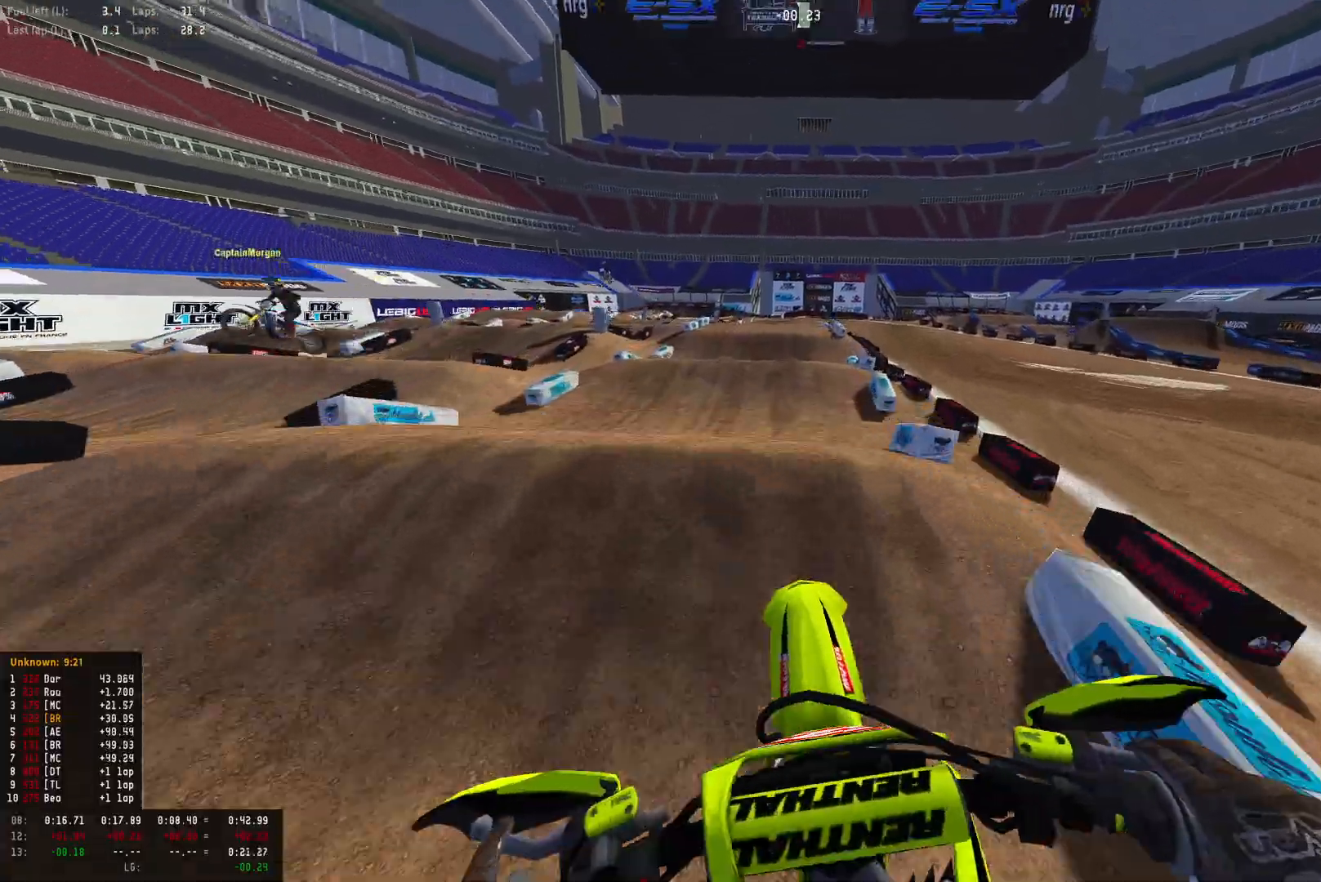
{"buttons": ["R2"], "left_stick": "center", "right_stick": "up", "events": [[167, "right_stick", "up"]]}
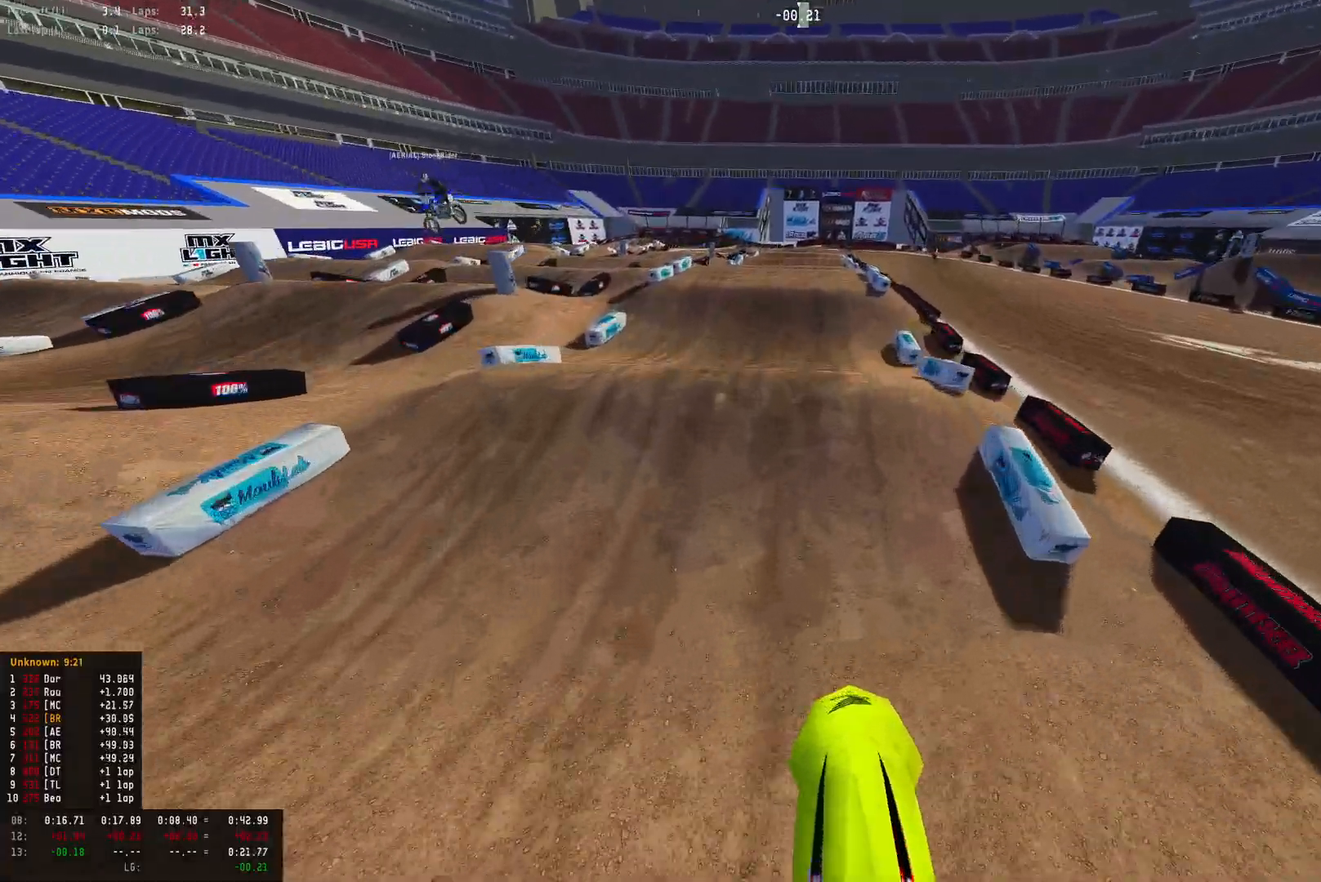
{"buttons": ["R2"], "left_stick": "center", "right_stick": "up", "events": [[100, "R1", "down"], [333, "R1", "up"], [400, "R2", "up"], [433, "R2", "down"]]}
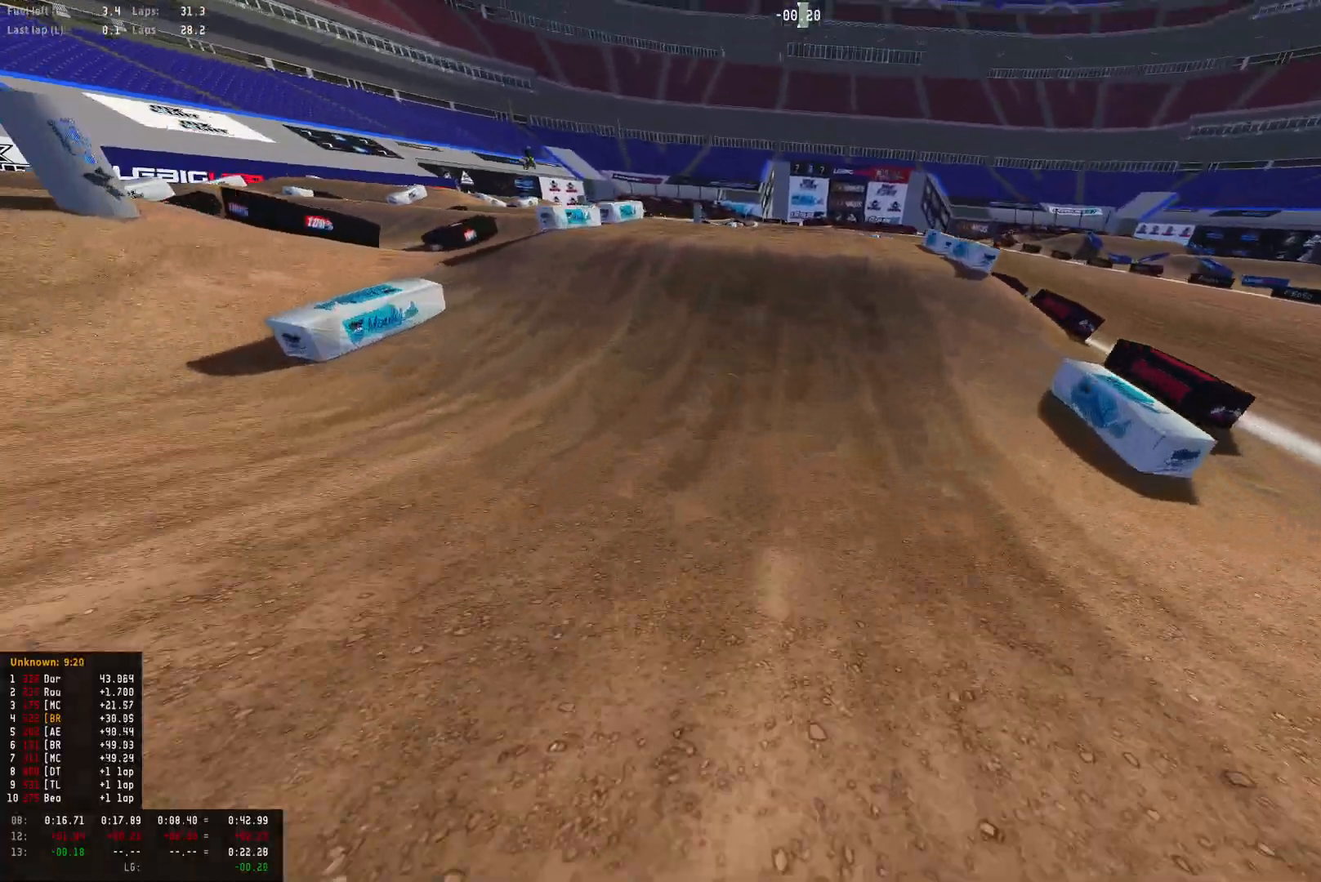
{"buttons": ["R2"], "left_stick": "down-right", "right_stick": "up", "events": [[67, "R2", "up"], [233, "R2", "down"], [333, "left_stick", "right"], [367, "R2", "up"], [433, "left_stick", "down-right"], [467, "R2", "down"]]}
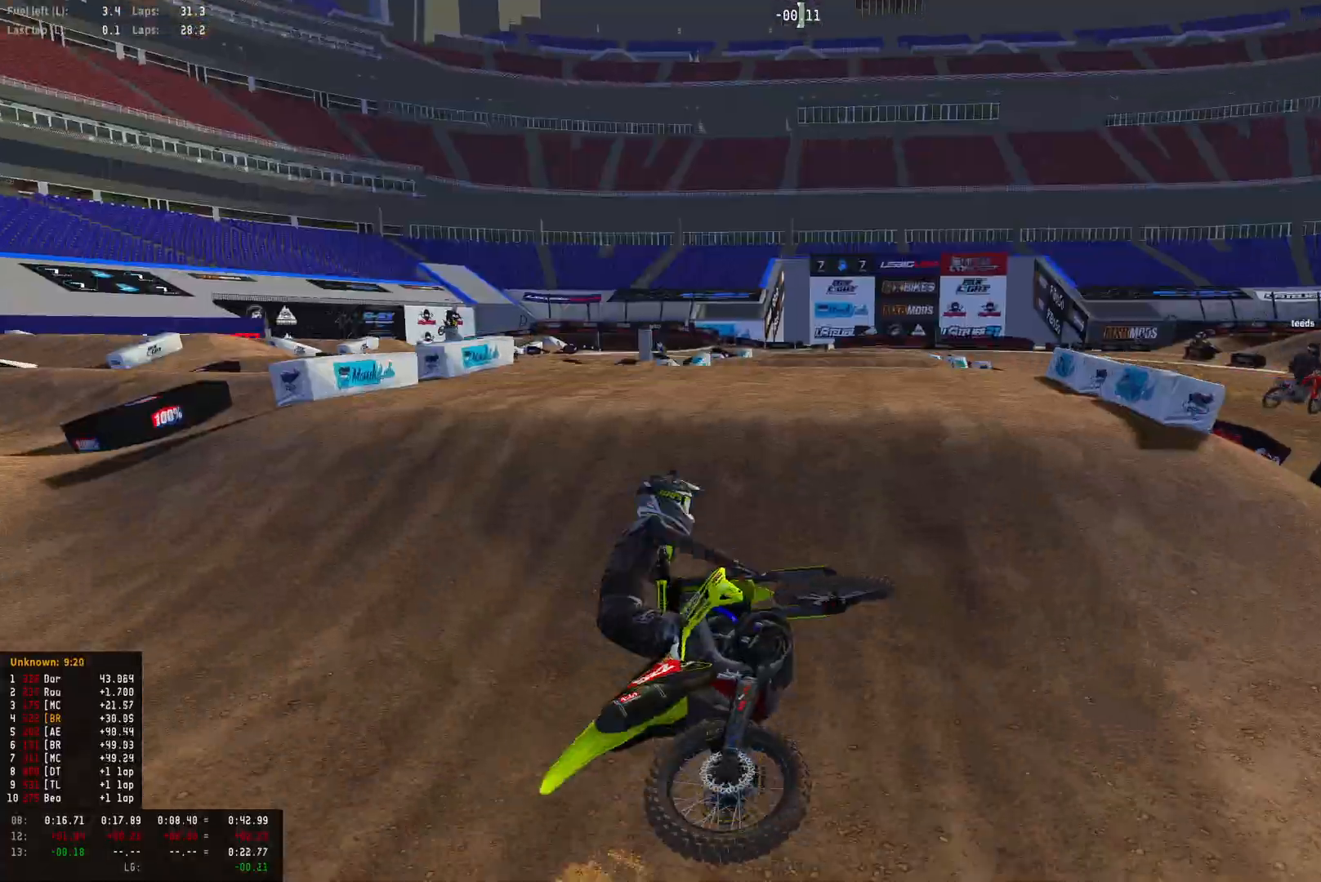
{"buttons": ["SELECT"], "left_stick": "center", "right_stick": "center", "events": [[33, "R2", "up"], [100, "left_stick", "center"], [100, "right_stick", "center"], [467, "SELECT", "down"]]}
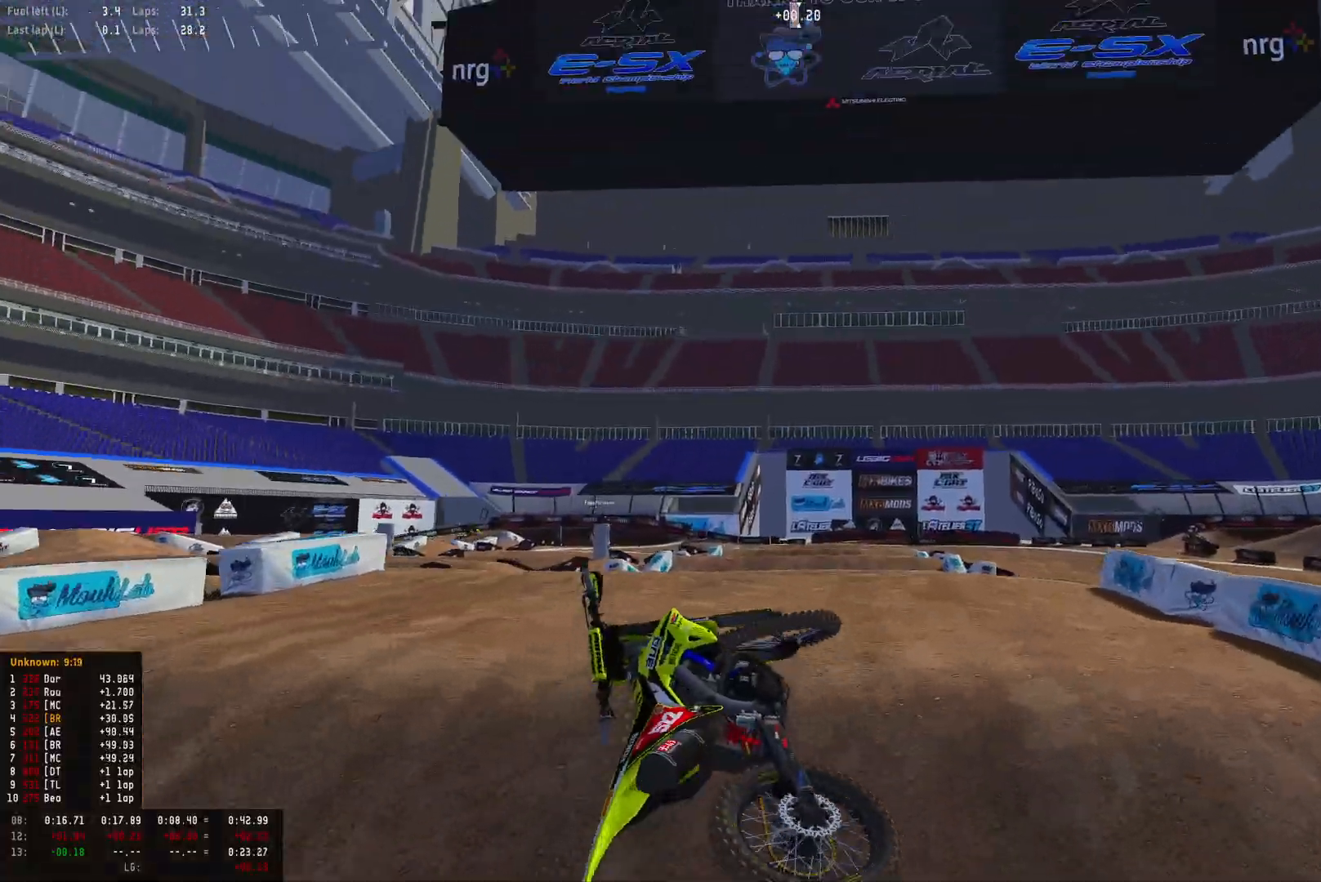
{"buttons": ["R1", "R2"], "left_stick": "center", "right_stick": "center", "events": [[33, "R2", "down"], [33, "SELECT", "up"], [100, "CROSS", "down"], [133, "SELECT", "down"], [167, "CROSS", "up"], [200, "SELECT", "up"], [233, "CROSS", "down"], [300, "CROSS", "up"], [367, "CROSS", "down"], [500, "CROSS", "up"], [500, "R1", "down"]]}
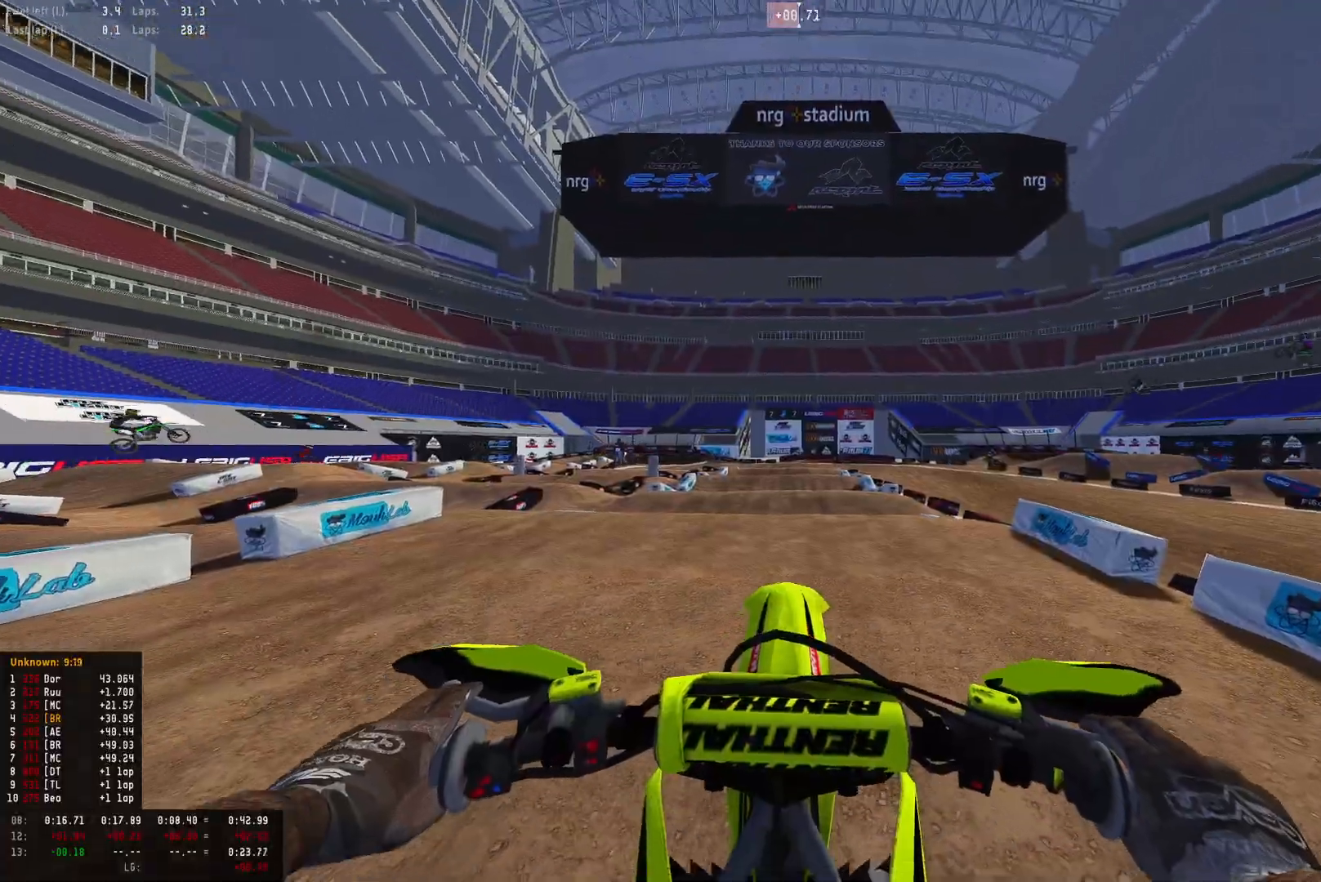
{"buttons": ["R1", "R2"], "left_stick": "center", "right_stick": "center", "events": [[67, "CROSS", "down"], [233, "CROSS", "up"]]}
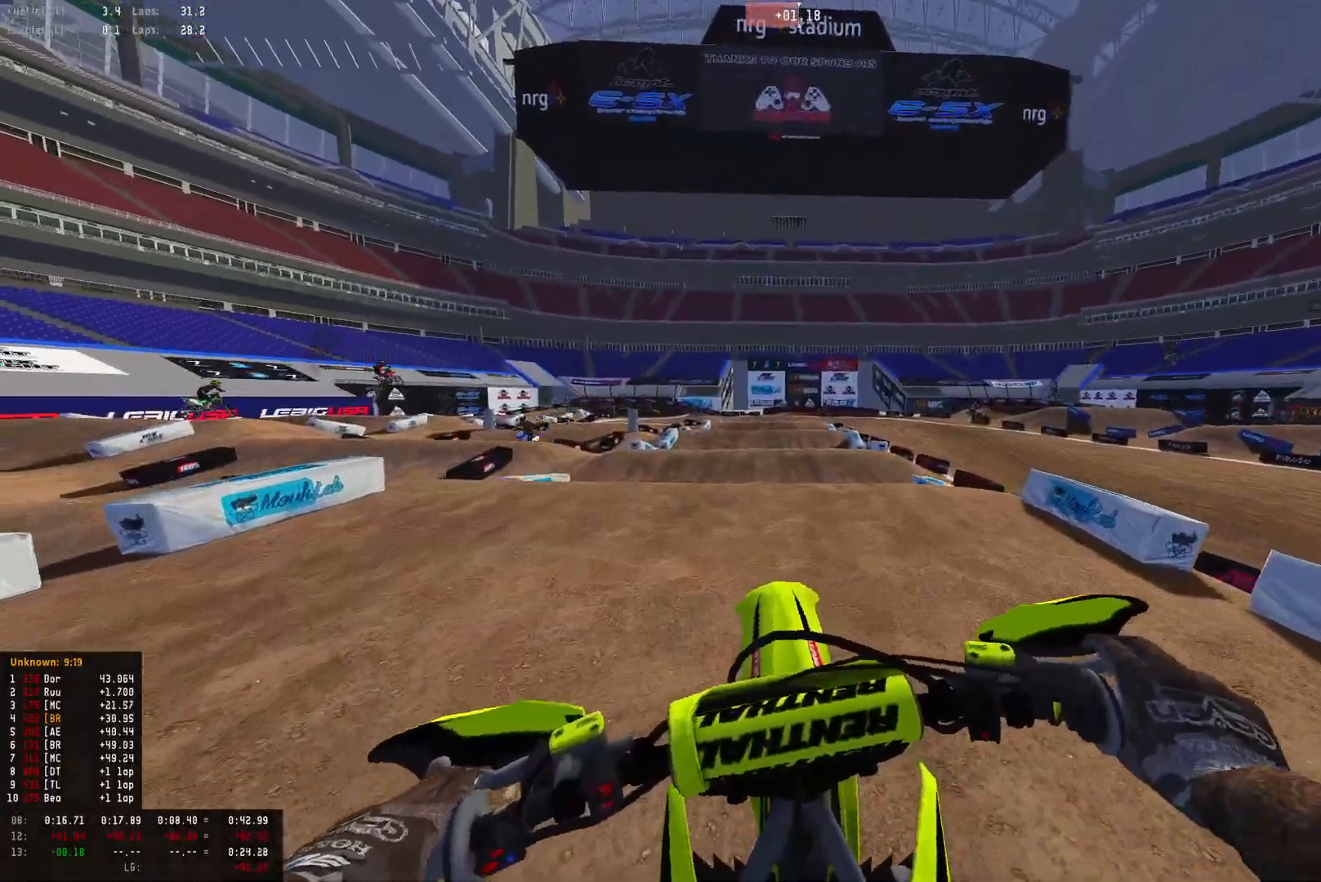
{"buttons": ["R1", "R2"], "left_stick": "center", "right_stick": "center", "events": []}
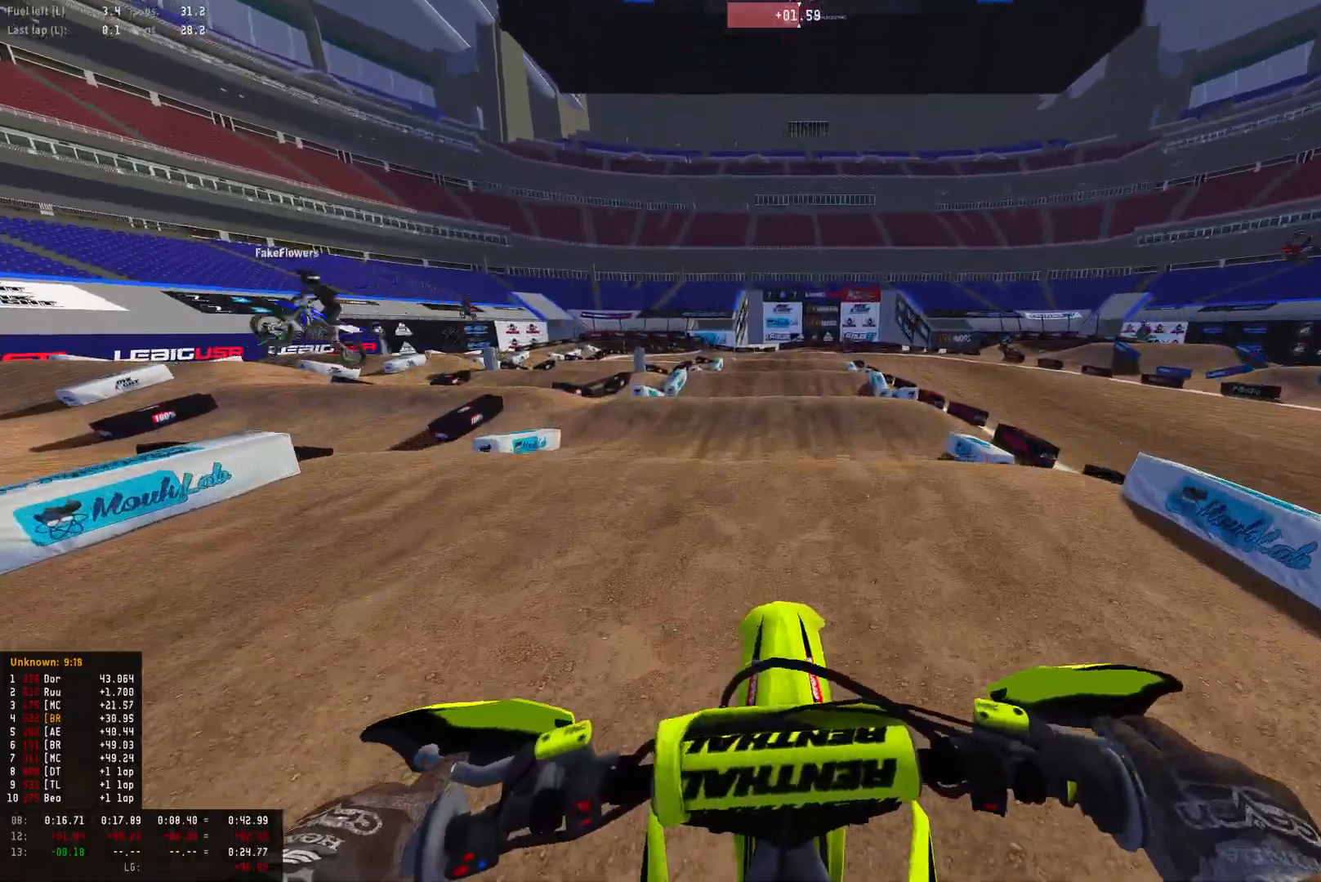
{"buttons": ["R1", "R2"], "left_stick": "center", "right_stick": "center", "events": []}
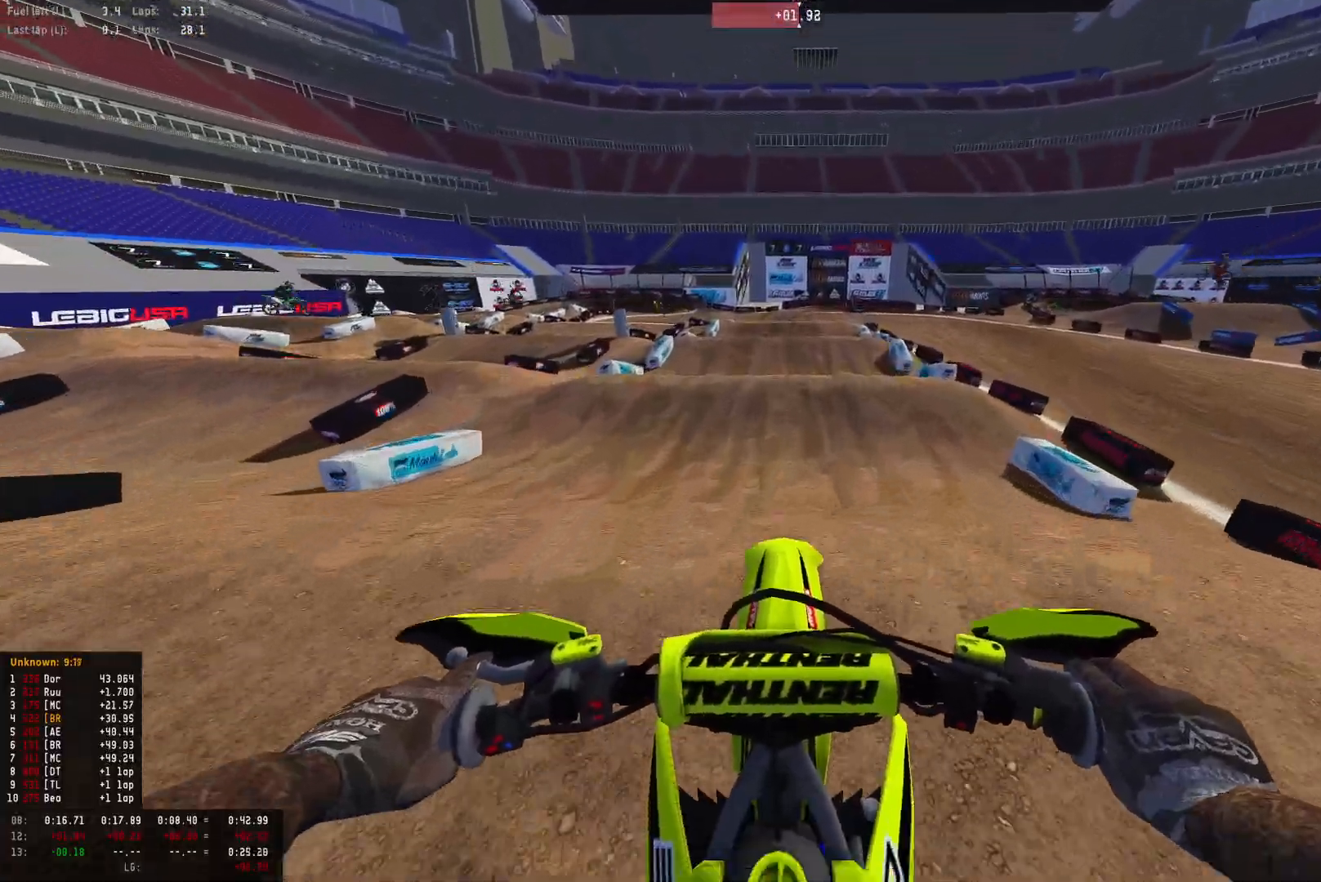
{"buttons": ["R2"], "left_stick": "center", "right_stick": "center", "events": [[133, "right_stick", "down"], [267, "R1", "up"], [300, "R2", "up"], [367, "right_stick", "center"], [433, "R2", "down"]]}